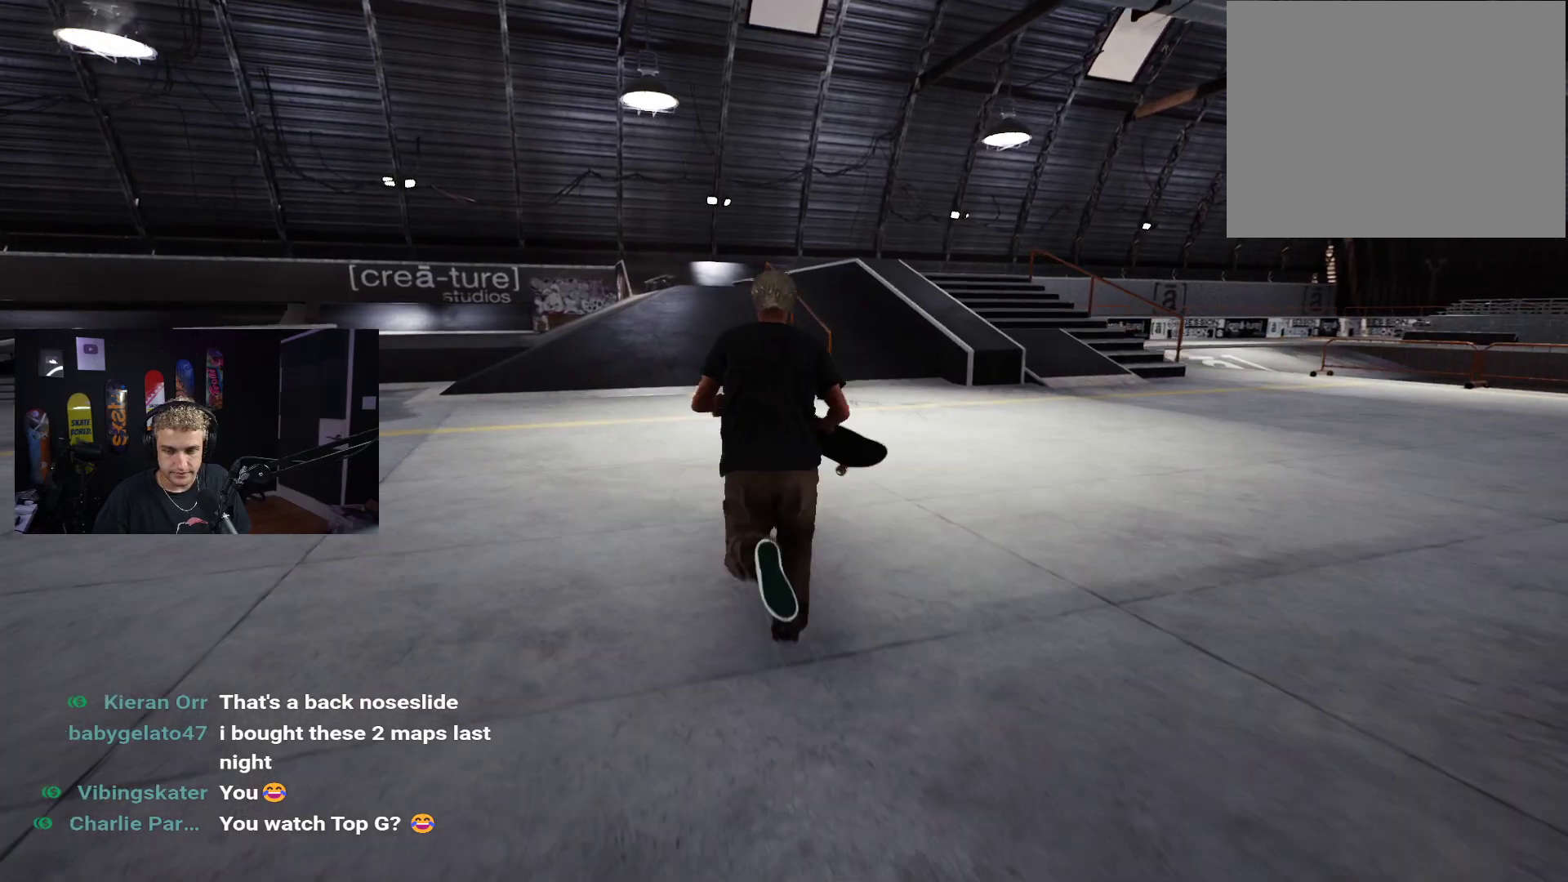
Gameplay with a controller (Xbox layout); each line is a JSON object with the inputs held at the frame after it. "events" lists button and stick changes between this image and that frame as [ms after this image, input, new state], when the widget could be followed in between.
{"buttons": ["A"], "left_stick": "up", "right_stick": "center", "events": [[17, "A", "down"], [100, "A", "up"], [183, "A", "down"], [250, "A", "up"], [283, "A", "down"], [400, "A", "up"], [467, "A", "down"]]}
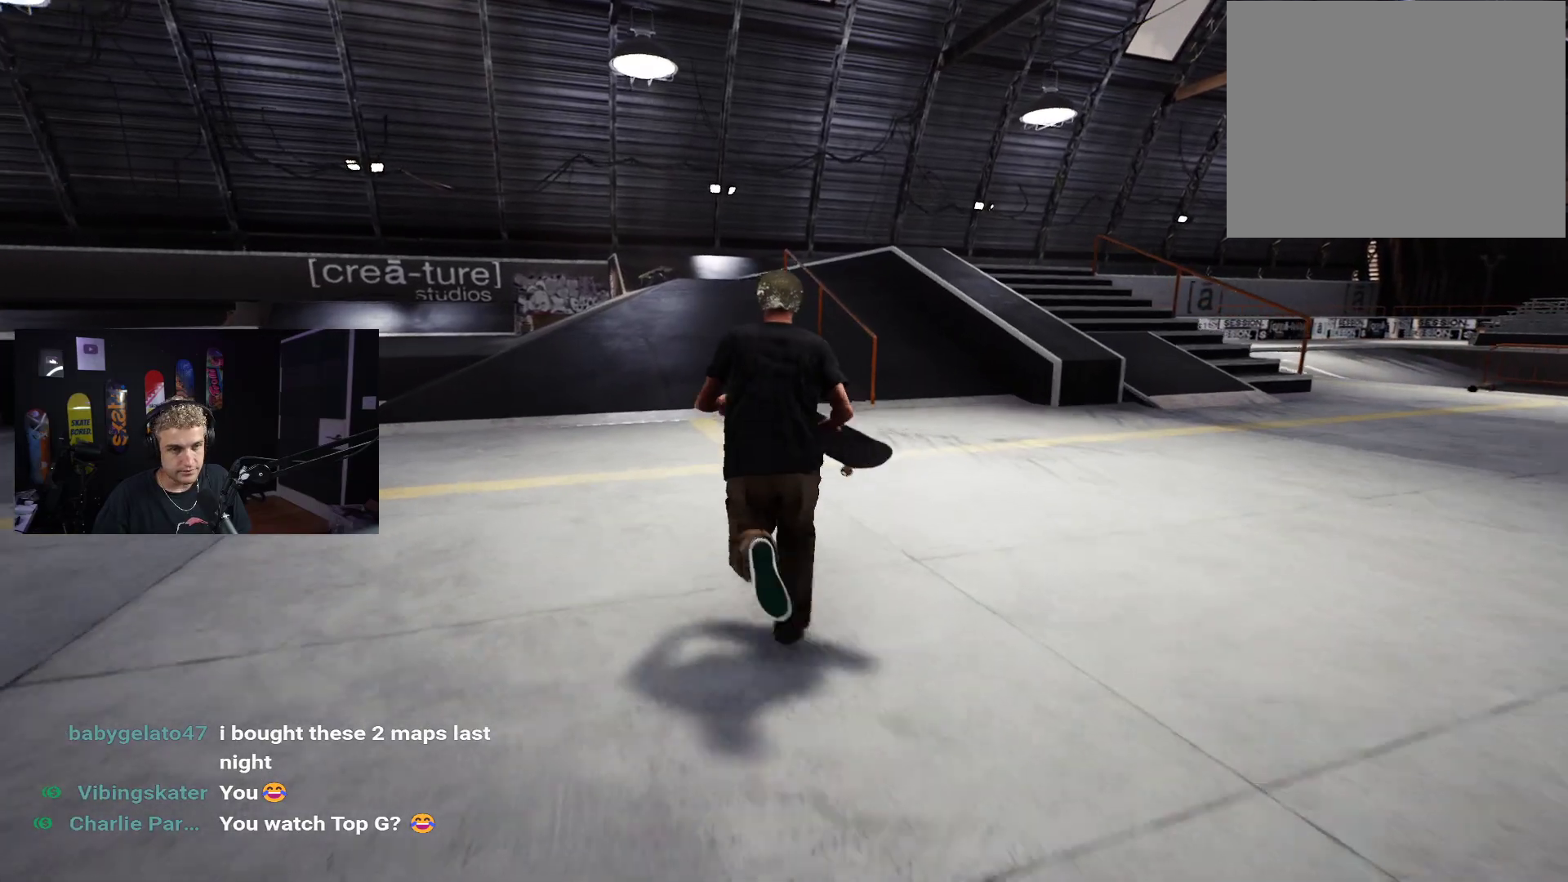
{"buttons": [], "left_stick": "up", "right_stick": "center", "events": [[33, "A", "up"], [117, "A", "down"], [200, "A", "up"], [283, "A", "down"], [350, "A", "up"], [433, "A", "down"], [483, "A", "up"]]}
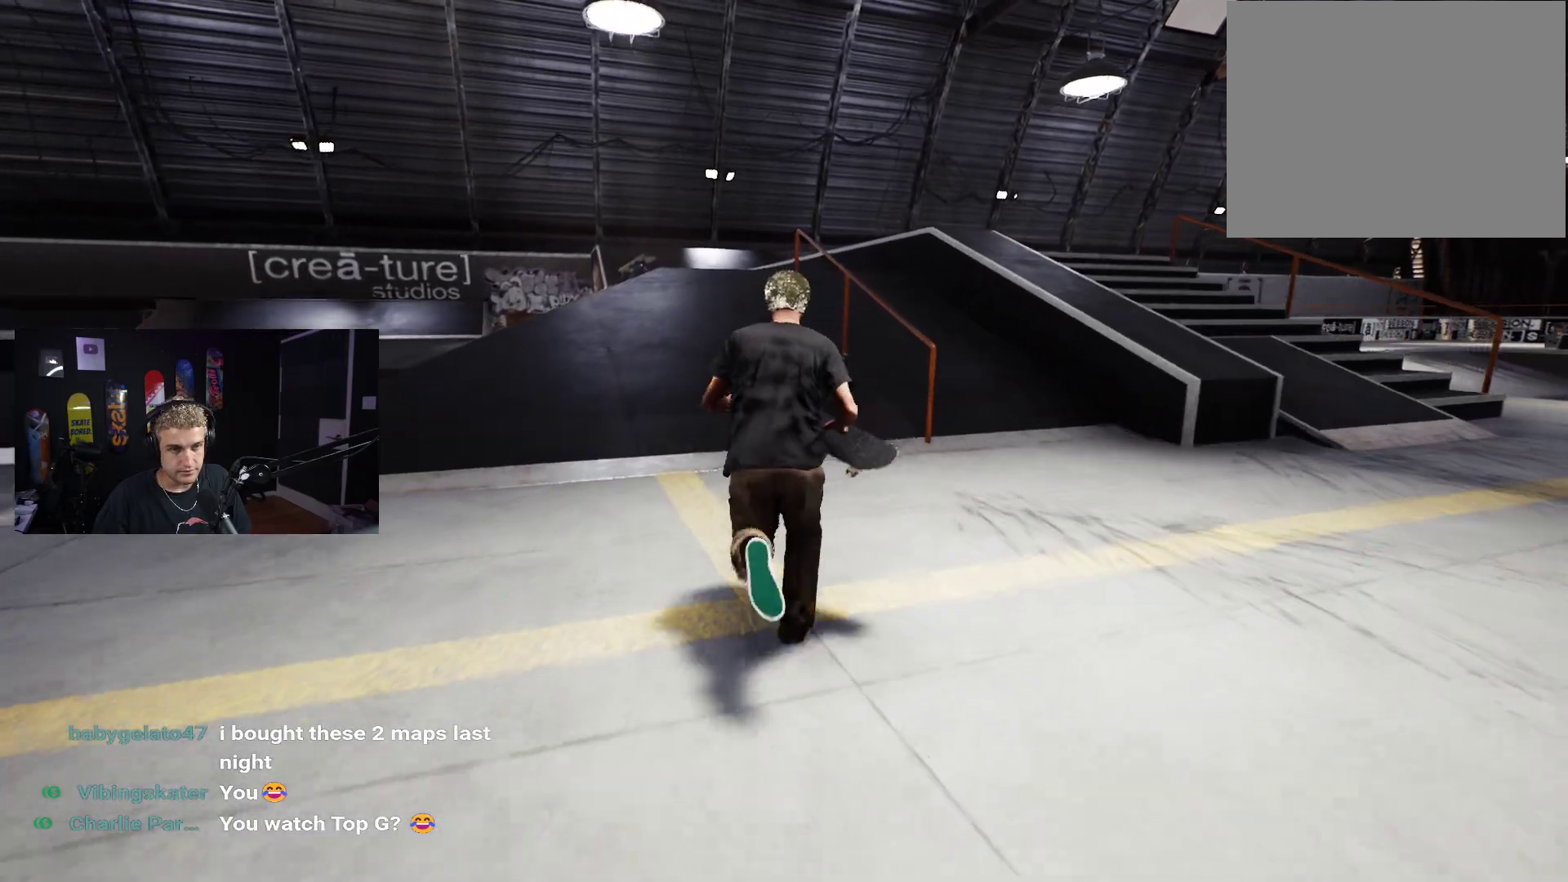
{"buttons": ["A"], "left_stick": "up-left", "right_stick": "center", "events": [[200, "A", "down"], [283, "A", "up"], [350, "A", "down"], [433, "A", "up"], [450, "left_stick", "up-left"], [500, "A", "down"]]}
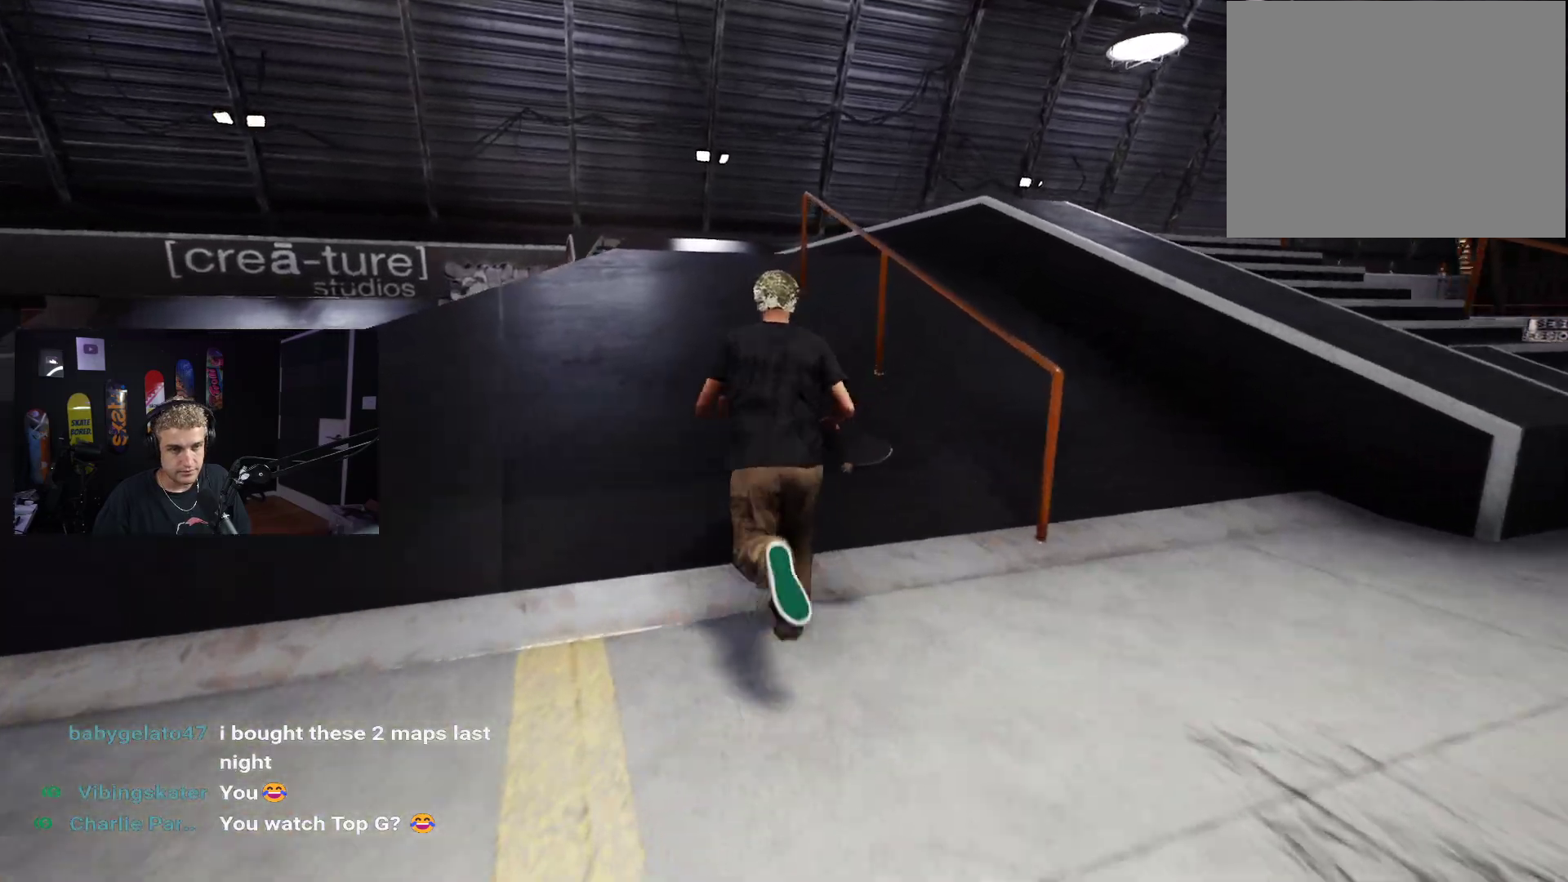
{"buttons": [], "left_stick": "up-left", "right_stick": "down-right", "events": [[83, "A", "up"], [283, "right_stick", "down-right"]]}
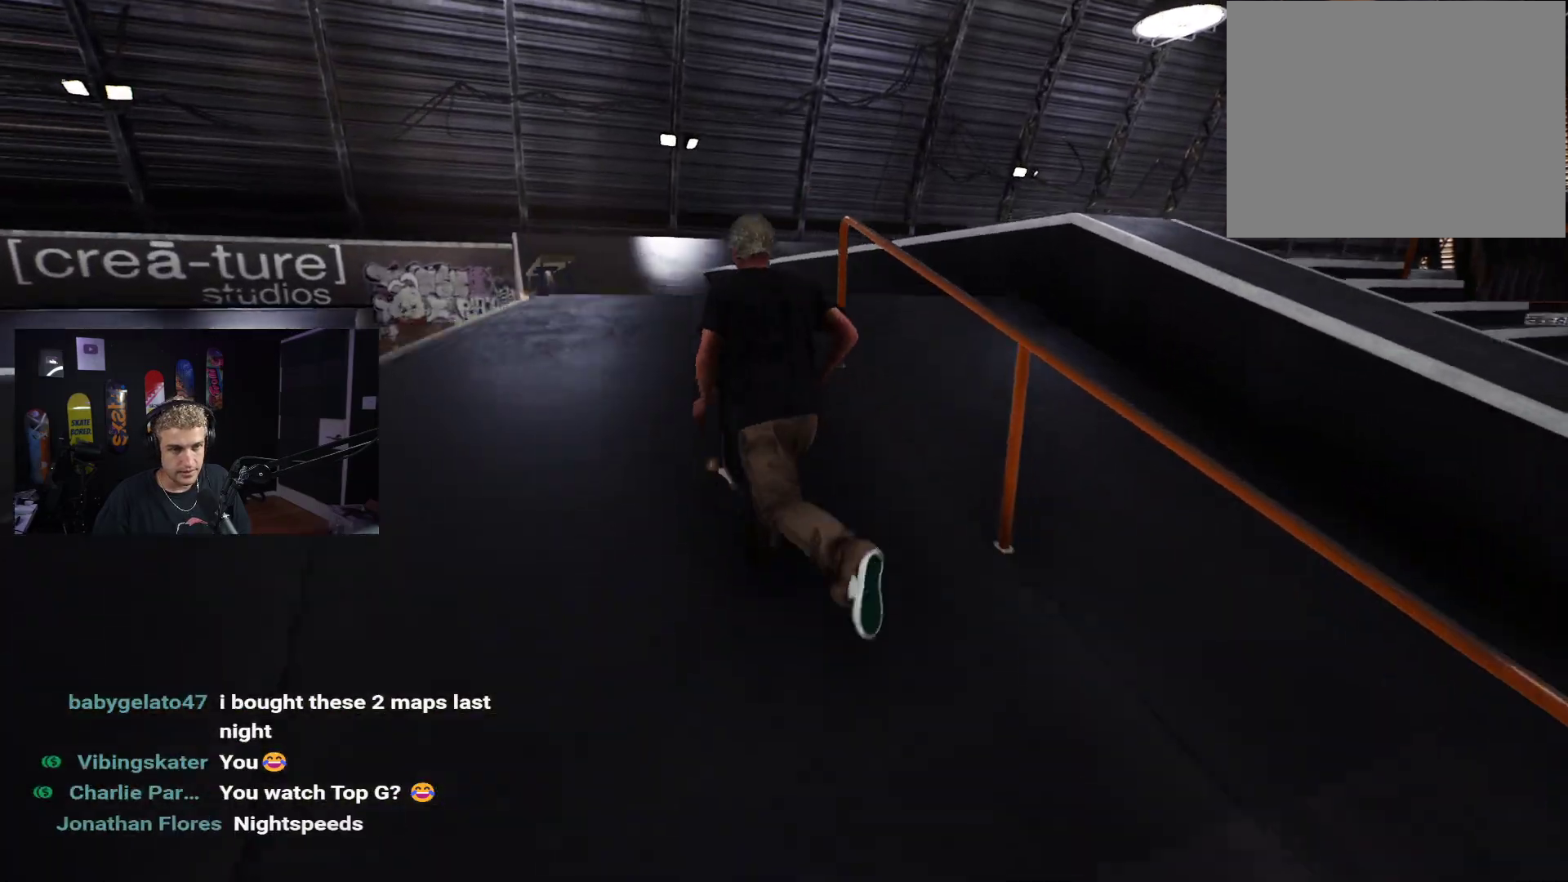
{"buttons": [], "left_stick": "left", "right_stick": "down-right", "events": [[433, "left_stick", "left"]]}
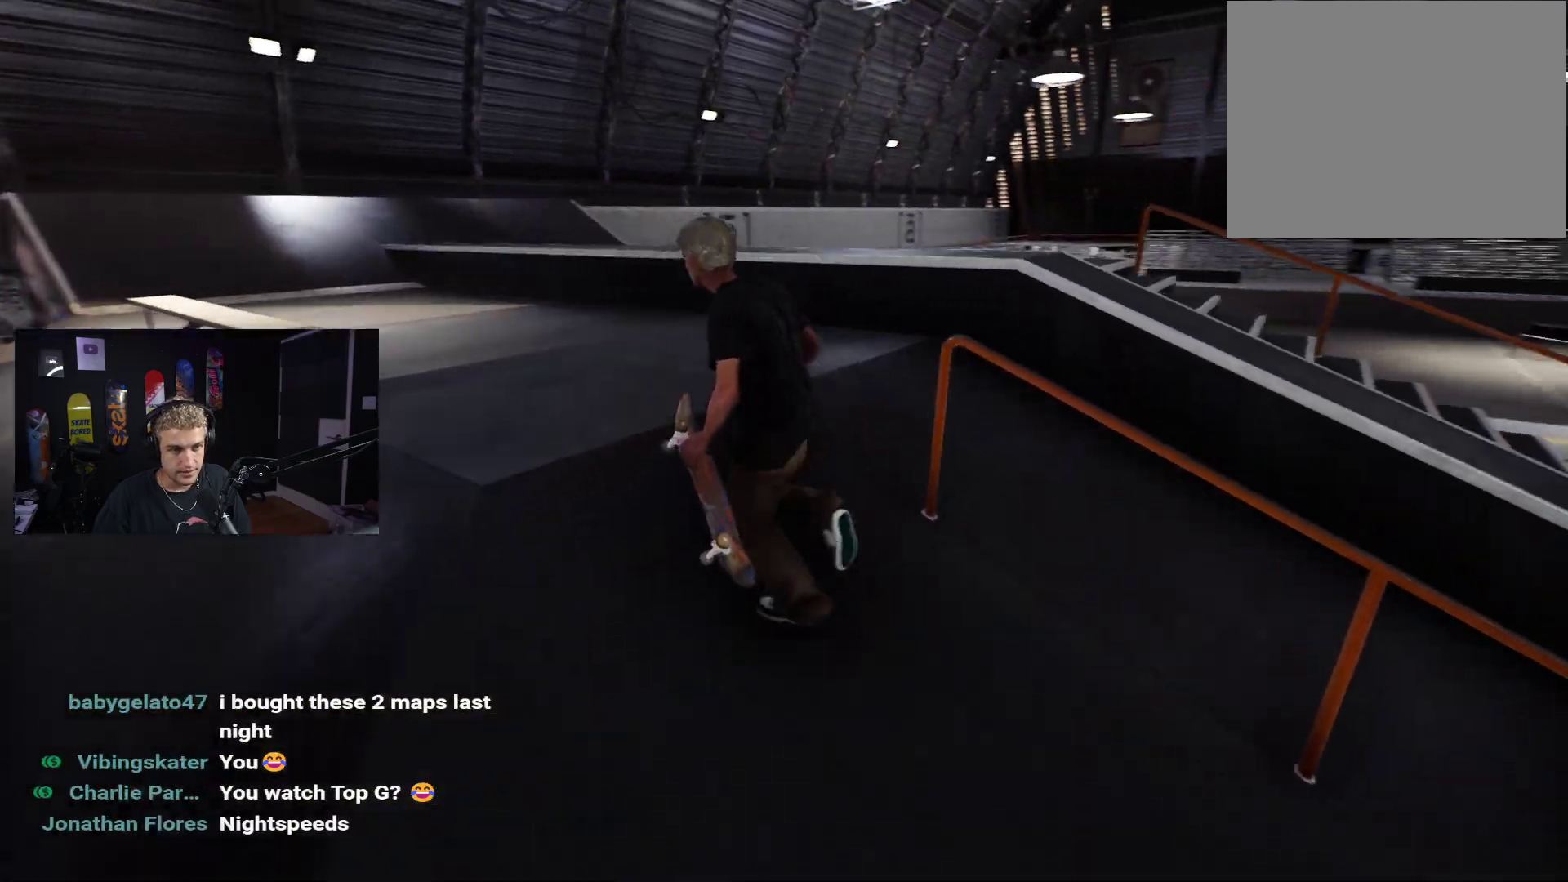
{"buttons": [], "left_stick": "down-left", "right_stick": "down-right", "events": [[367, "left_stick", "down-left"]]}
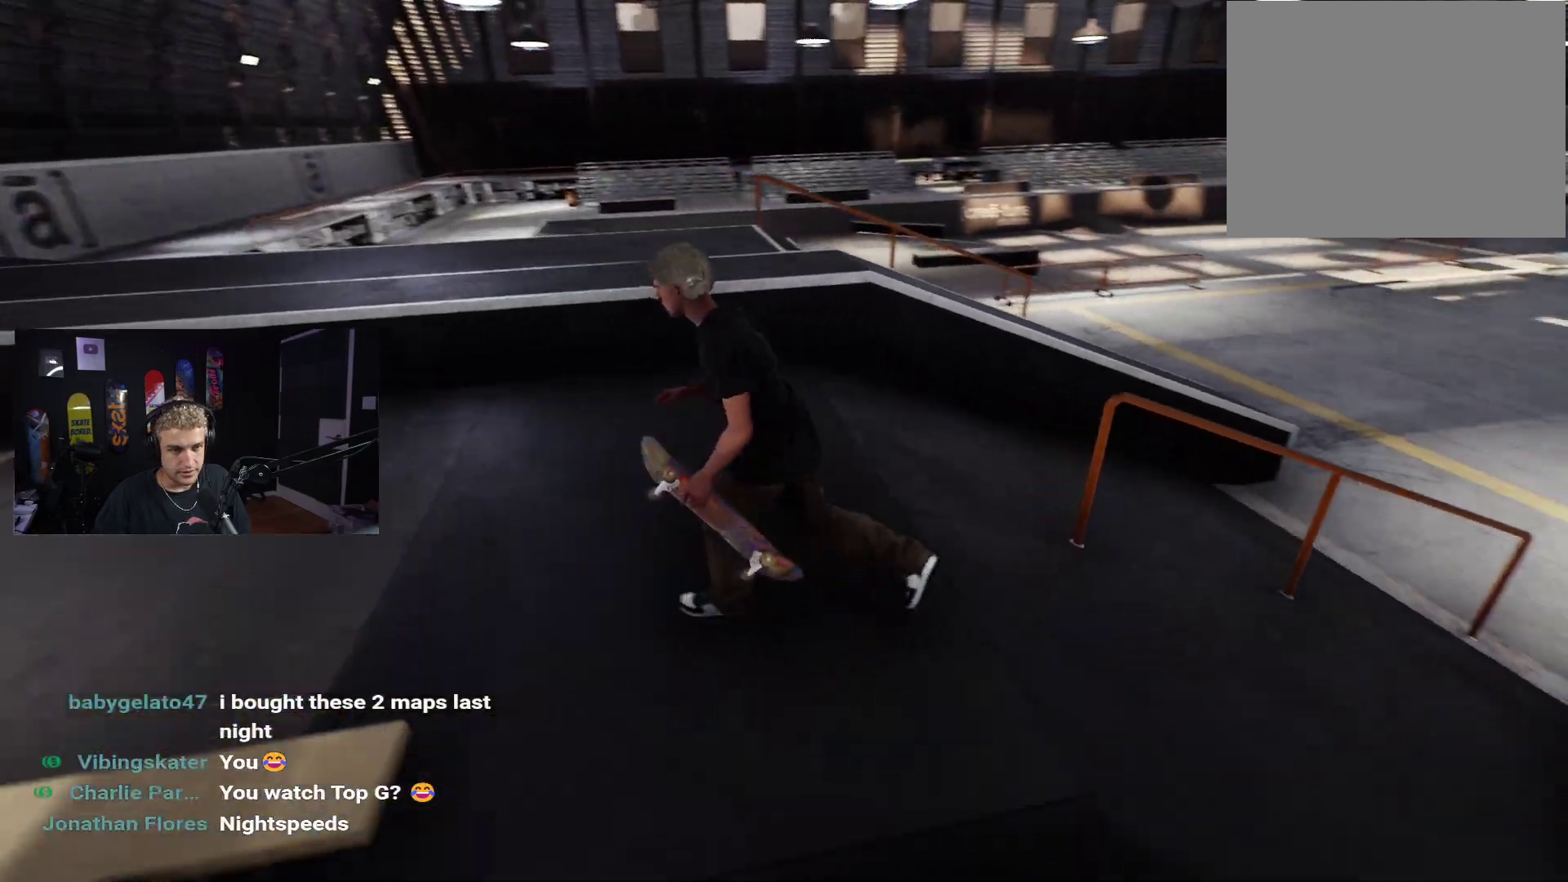
{"buttons": [], "left_stick": "left", "right_stick": "center", "events": [[67, "right_stick", "right"], [233, "right_stick", "center"], [383, "left_stick", "left"], [417, "A", "down"], [483, "A", "up"]]}
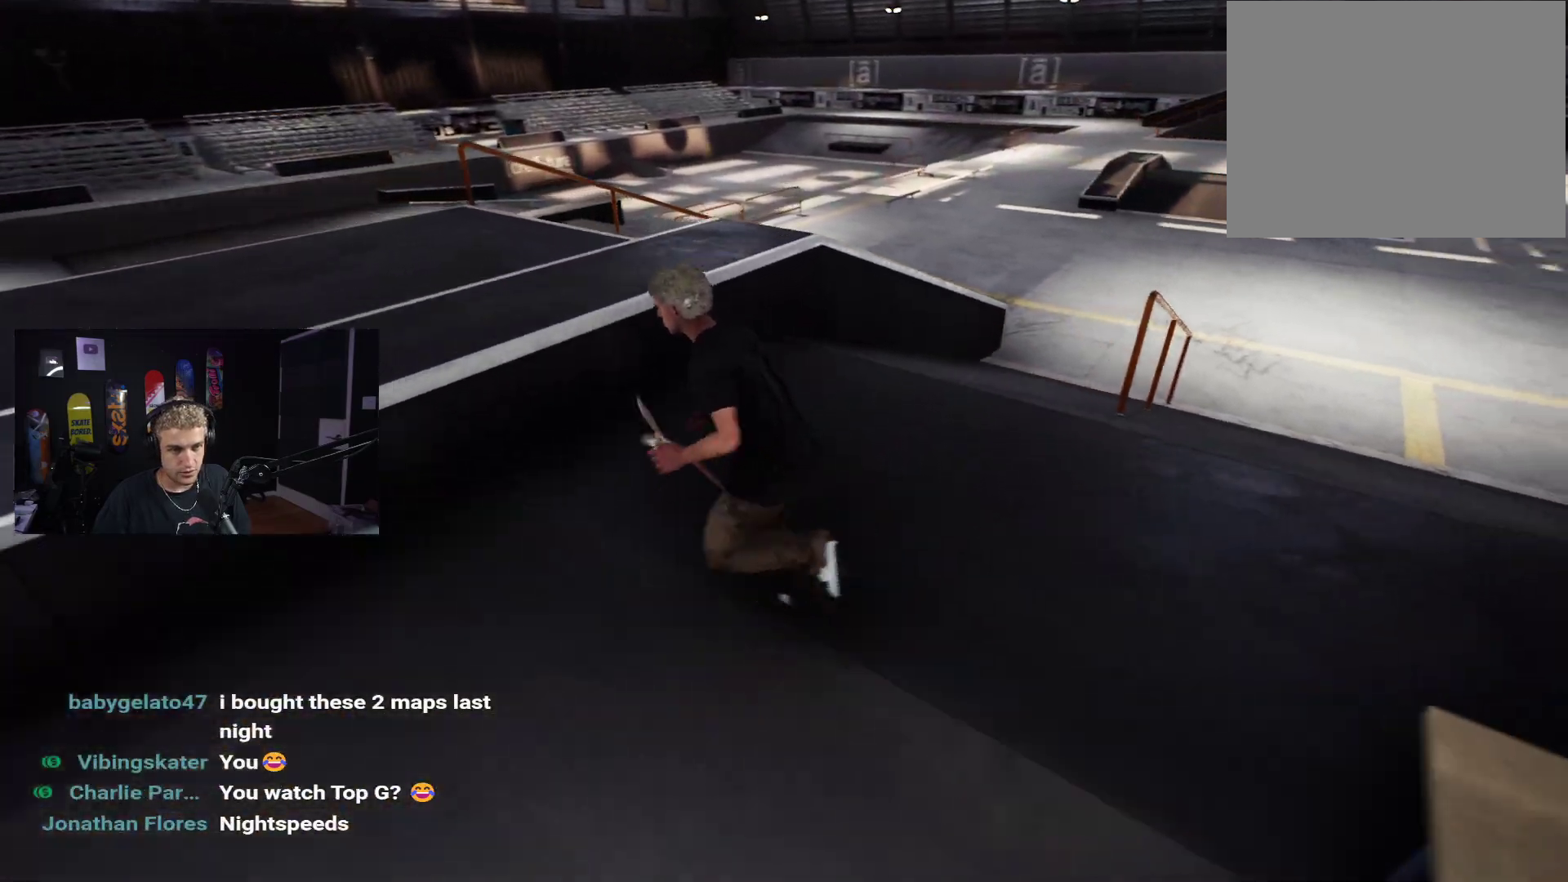
{"buttons": [], "left_stick": "down-left", "right_stick": "center", "events": [[117, "X", "down"], [167, "X", "up"], [300, "left_stick", "down-left"]]}
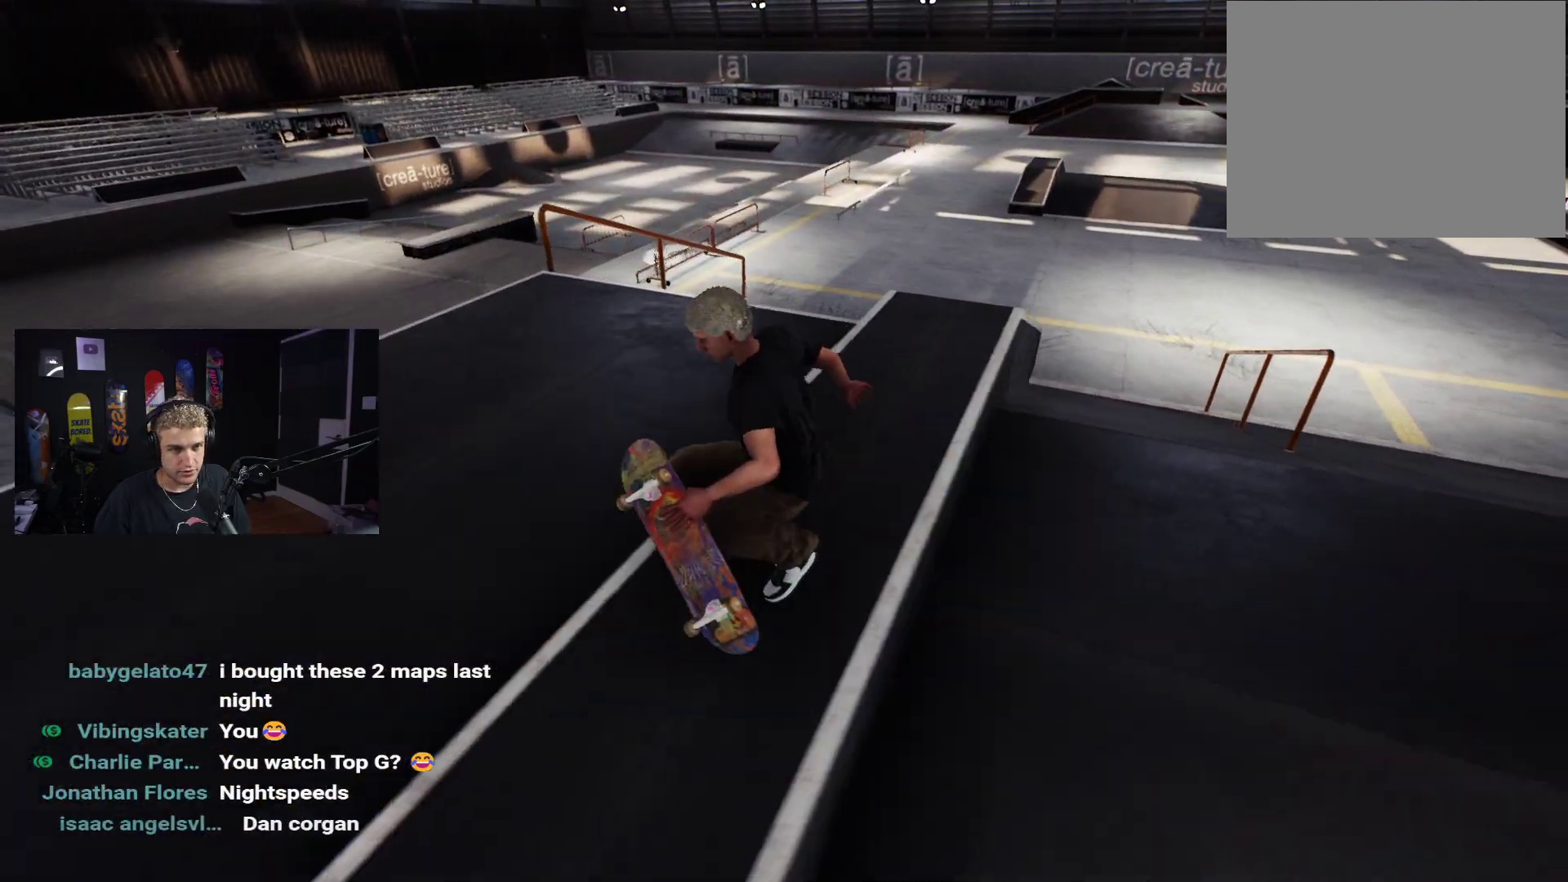
{"buttons": [], "left_stick": "down-left", "right_stick": "right", "events": [[150, "right_stick", "down-right"], [200, "right_stick", "right"]]}
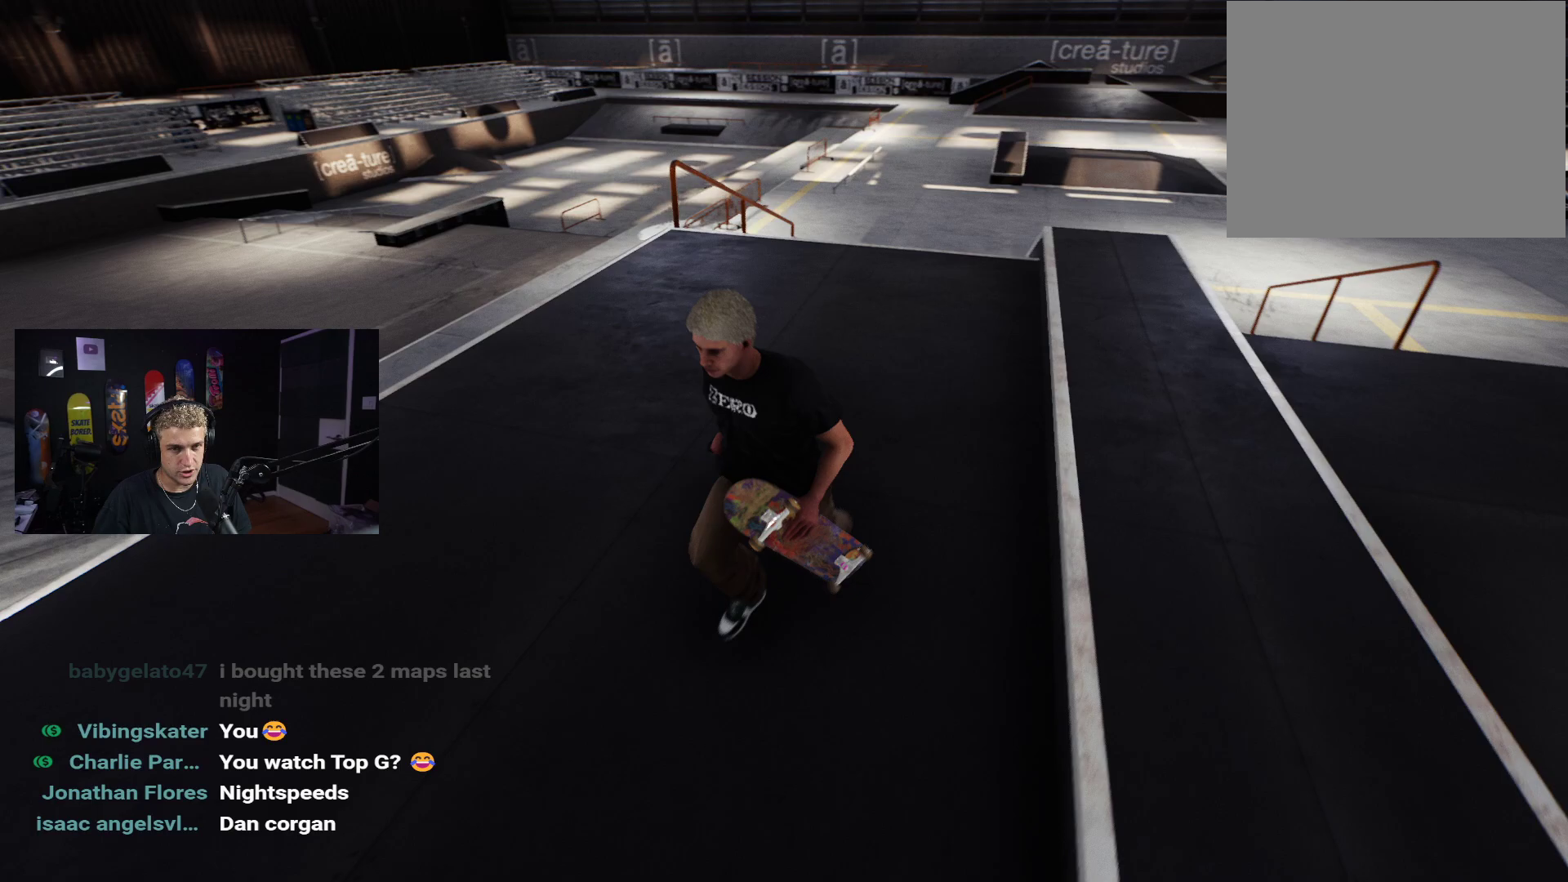
{"buttons": [], "left_stick": "down", "right_stick": "center", "events": [[183, "right_stick", "center"], [367, "left_stick", "down"]]}
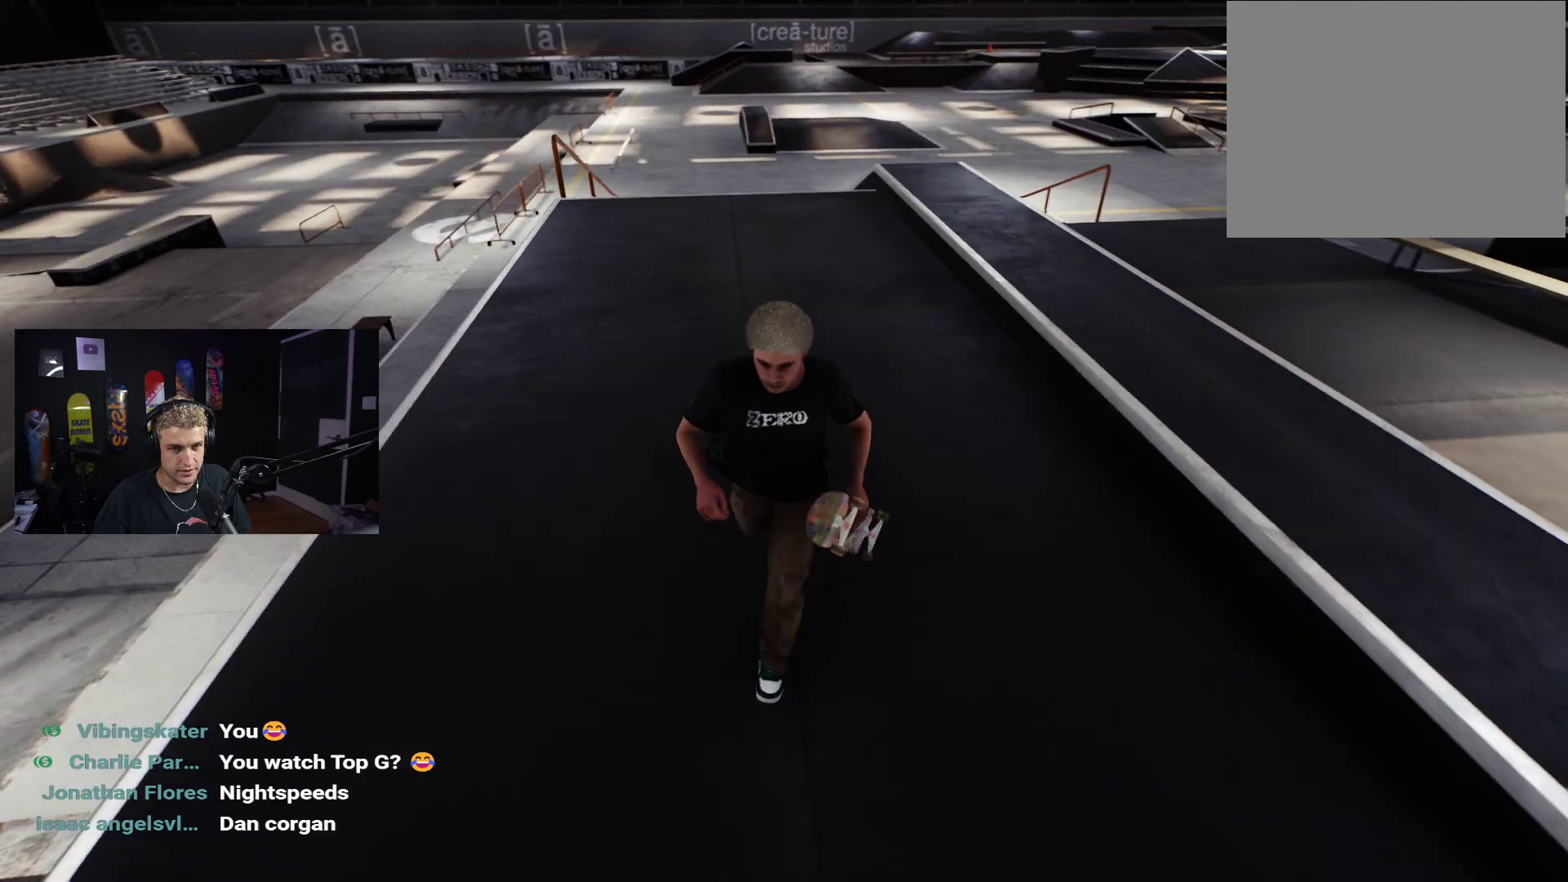
{"buttons": [], "left_stick": "center", "right_stick": "center", "events": [[50, "left_stick", "center"], [183, "left_stick", "left"], [300, "left_stick", "down-left"], [483, "left_stick", "center"]]}
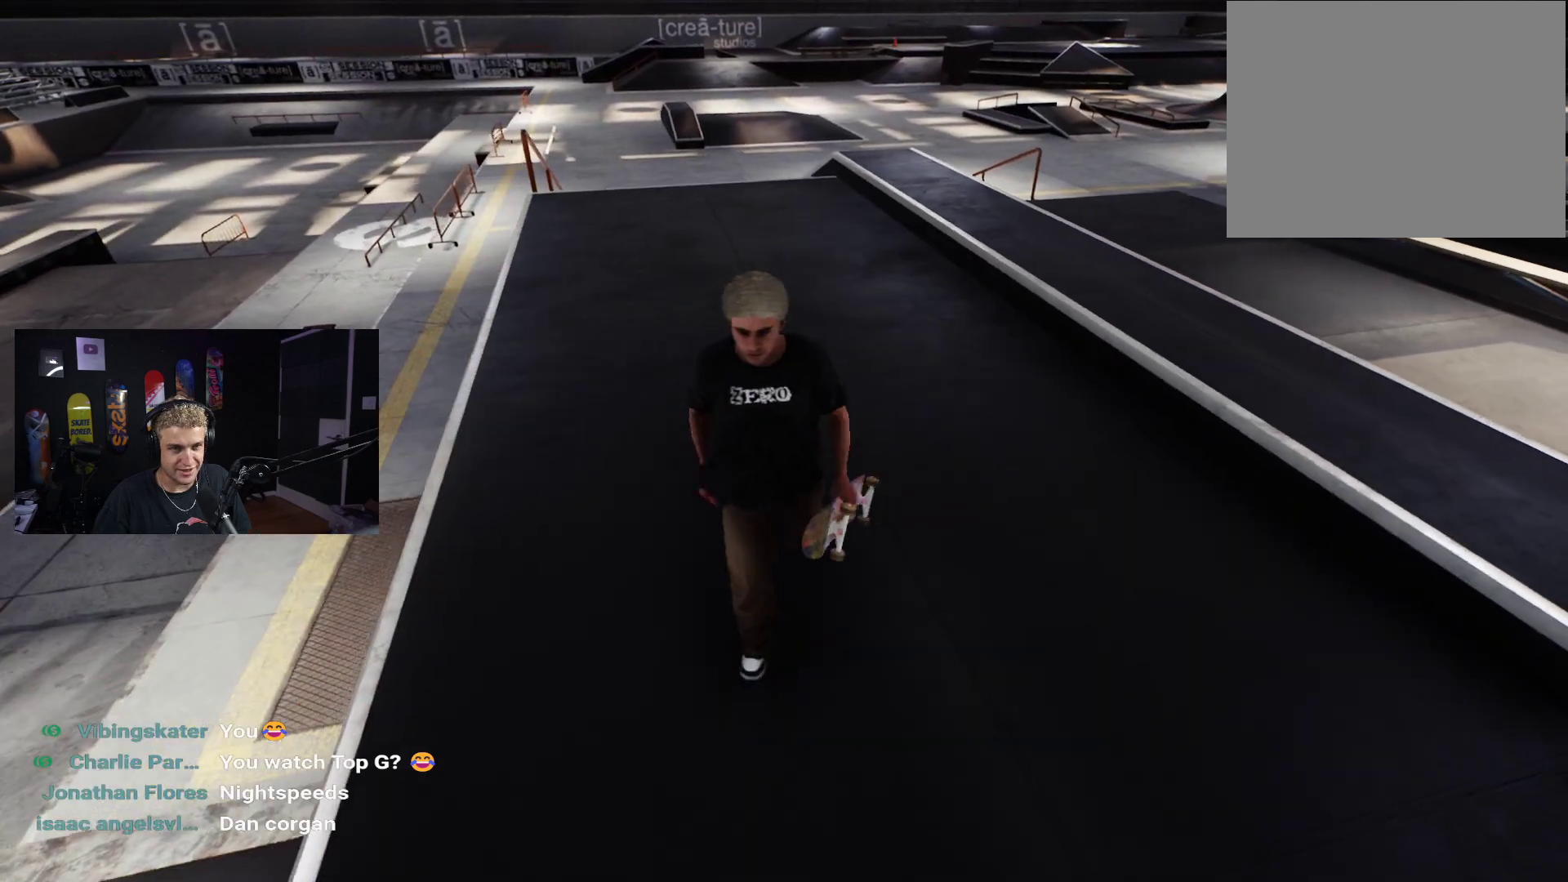
{"buttons": [], "left_stick": "up", "right_stick": "down", "events": [[100, "left_stick", "up"], [383, "right_stick", "down-left"], [433, "right_stick", "down"]]}
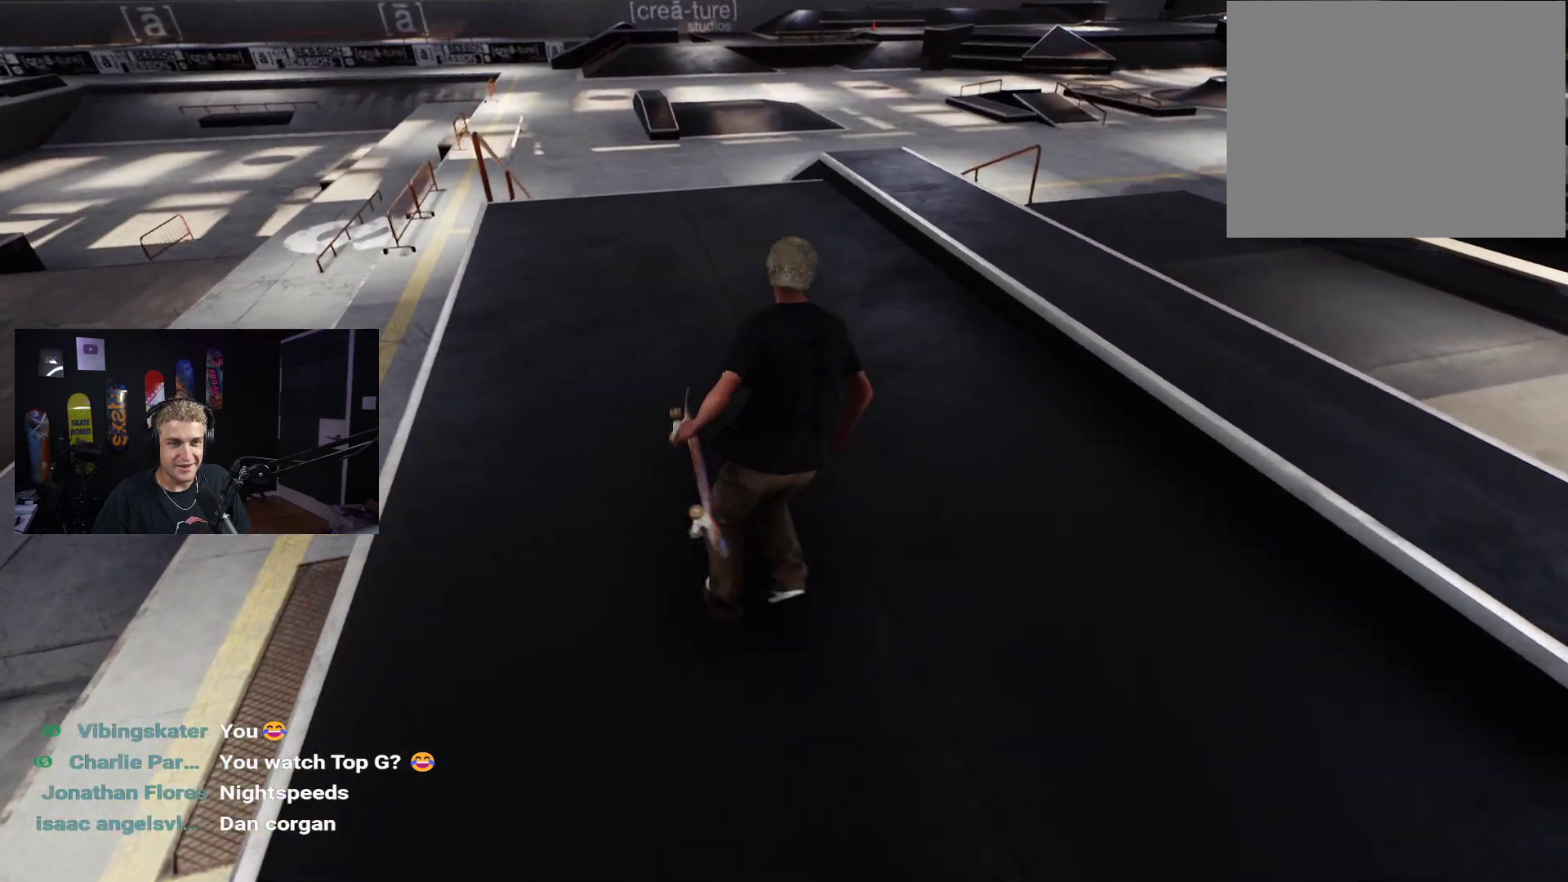
{"buttons": [], "left_stick": "up", "right_stick": "center", "events": [[50, "right_stick", "center"]]}
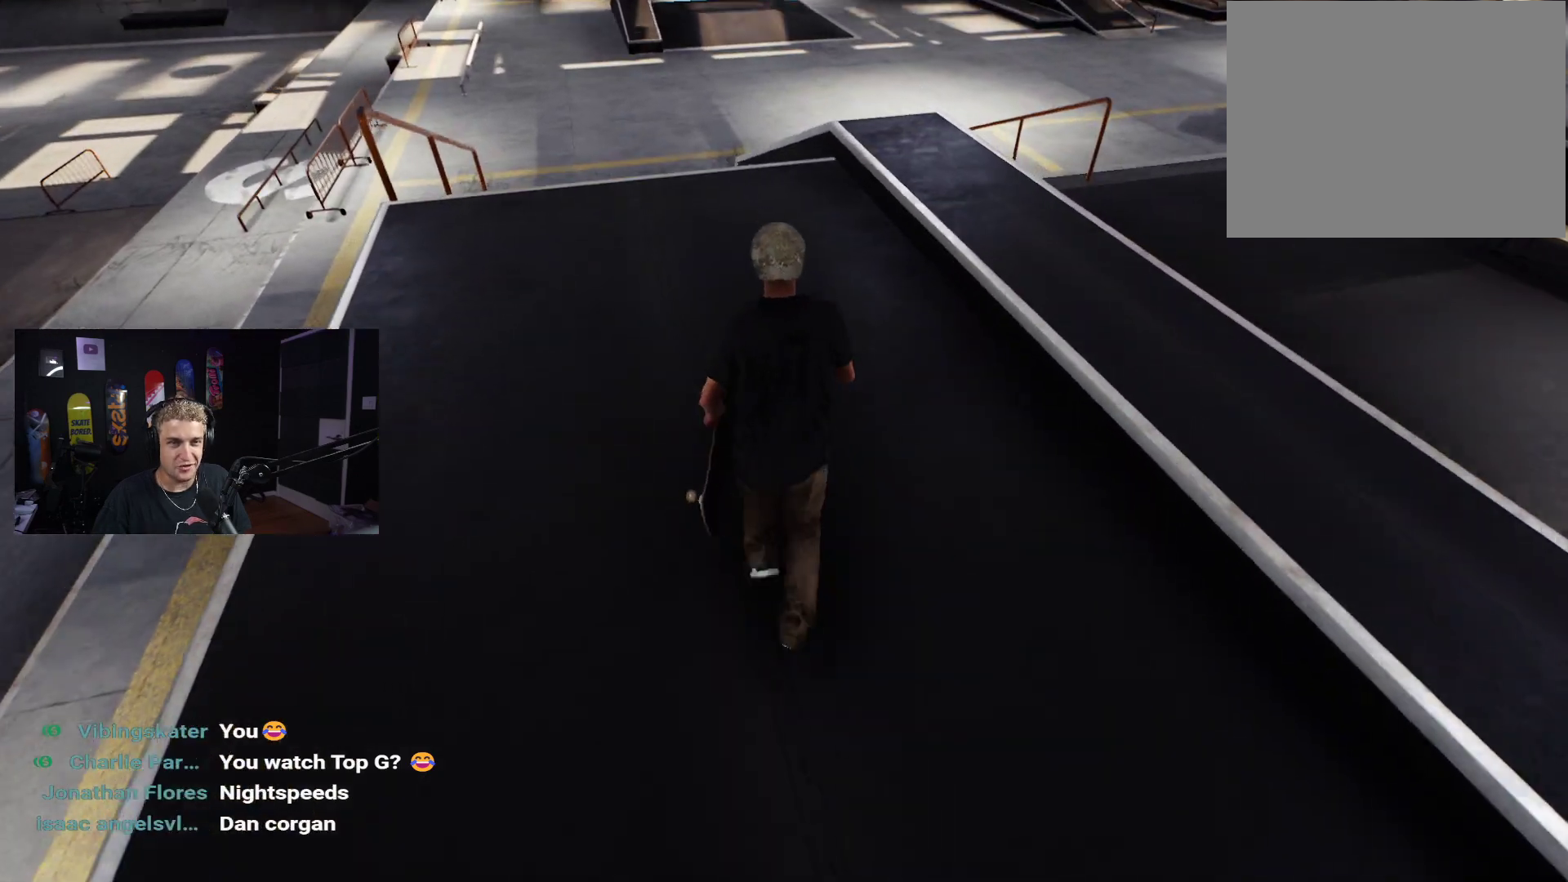
{"buttons": [], "left_stick": "down", "right_stick": "center", "events": [[300, "left_stick", "center"], [400, "left_stick", "down"]]}
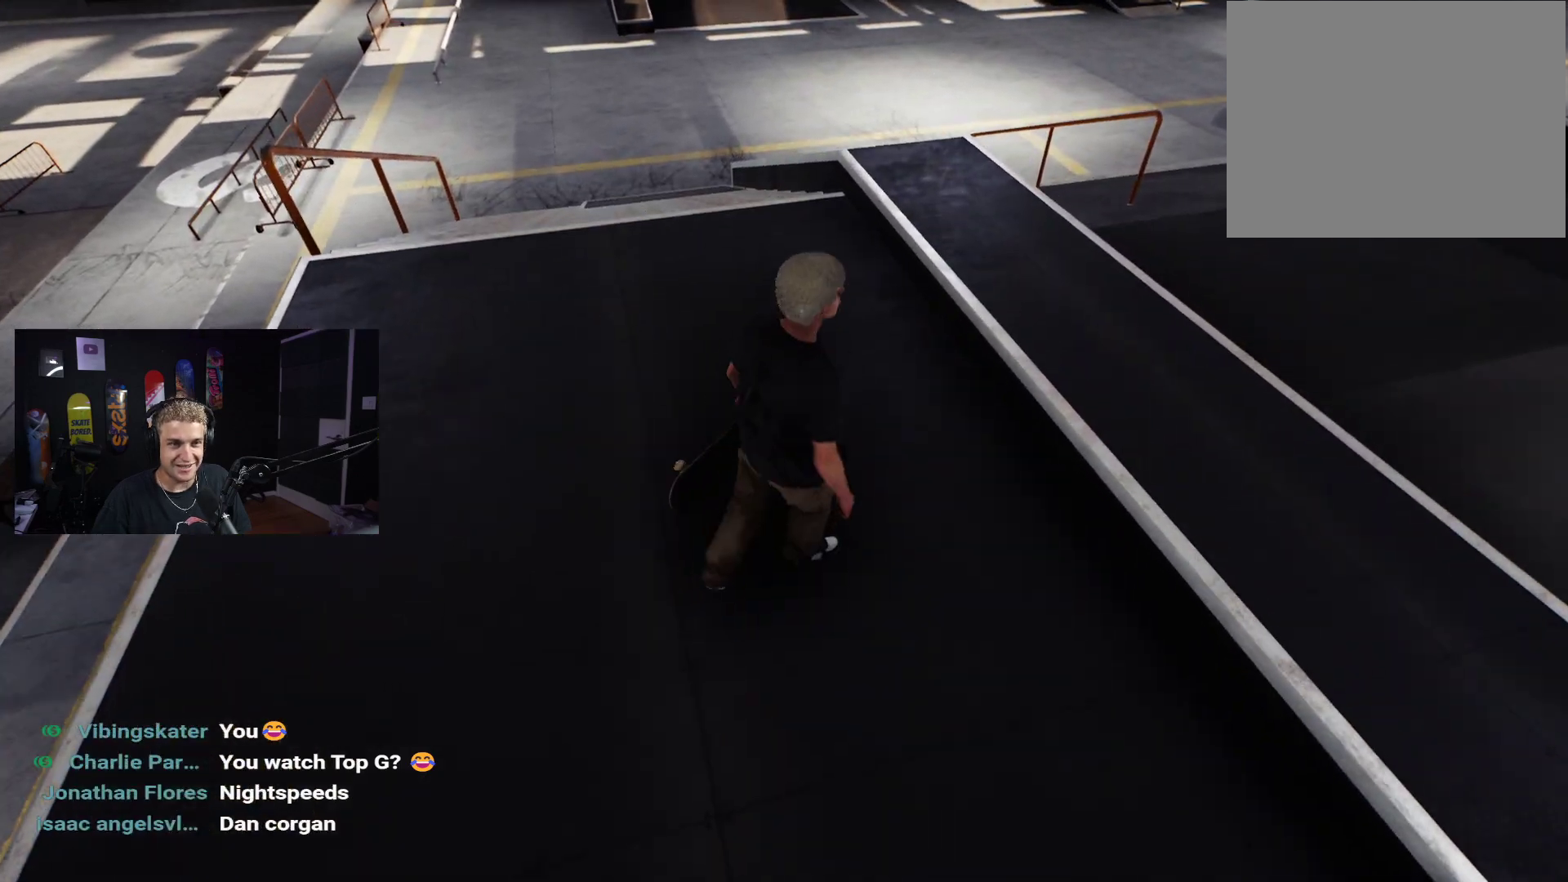
{"buttons": [], "left_stick": "up", "right_stick": "center", "events": [[250, "left_stick", "center"], [300, "left_stick", "up"]]}
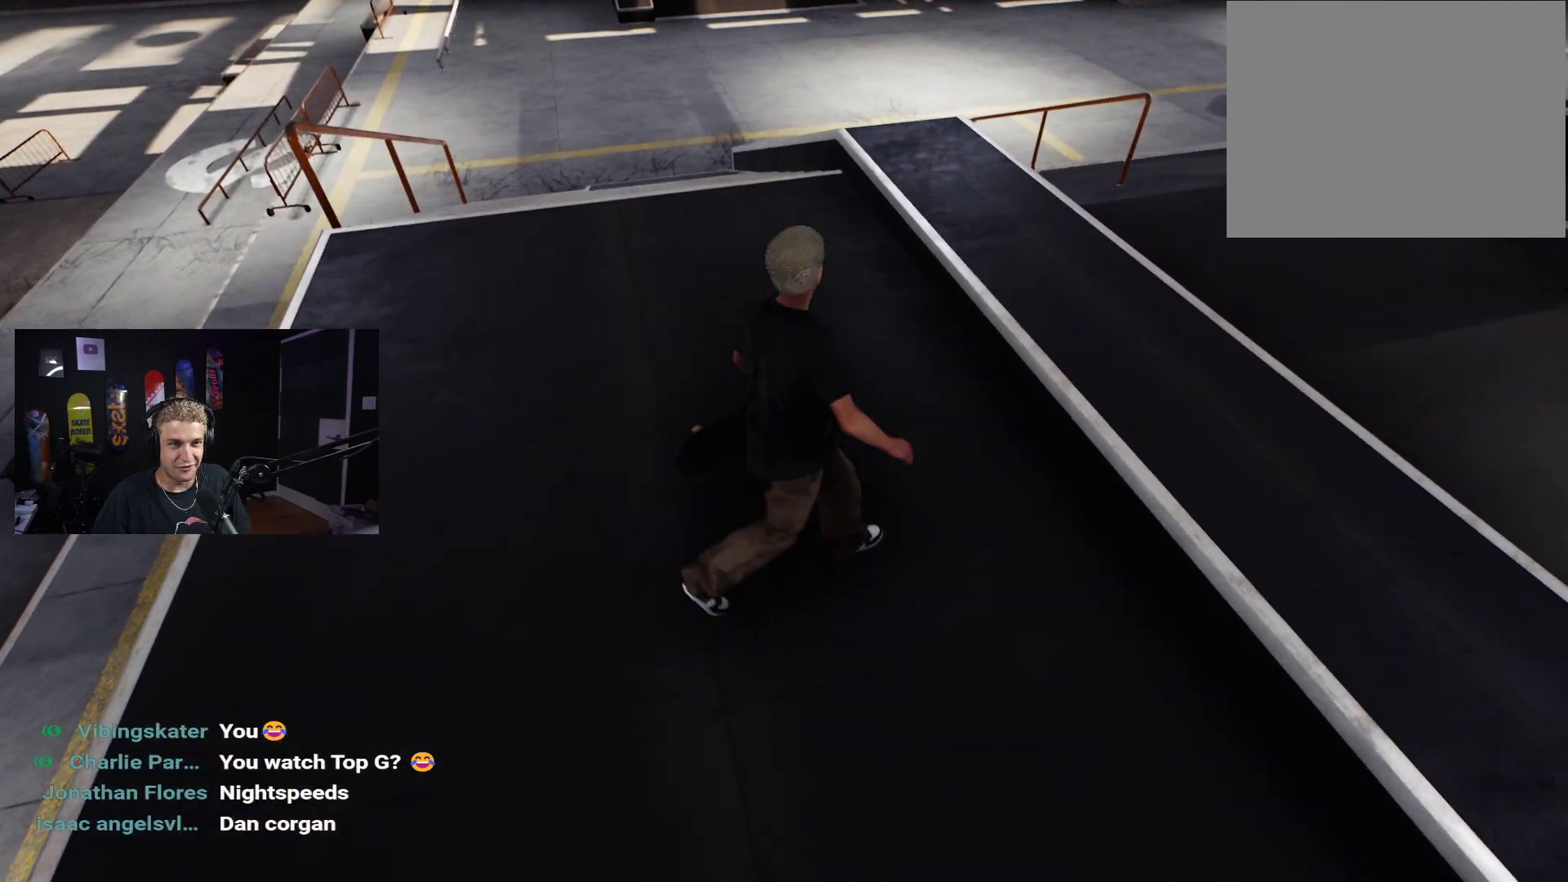
{"buttons": [], "left_stick": "down", "right_stick": "center", "events": [[133, "left_stick", "center"], [317, "left_stick", "down"]]}
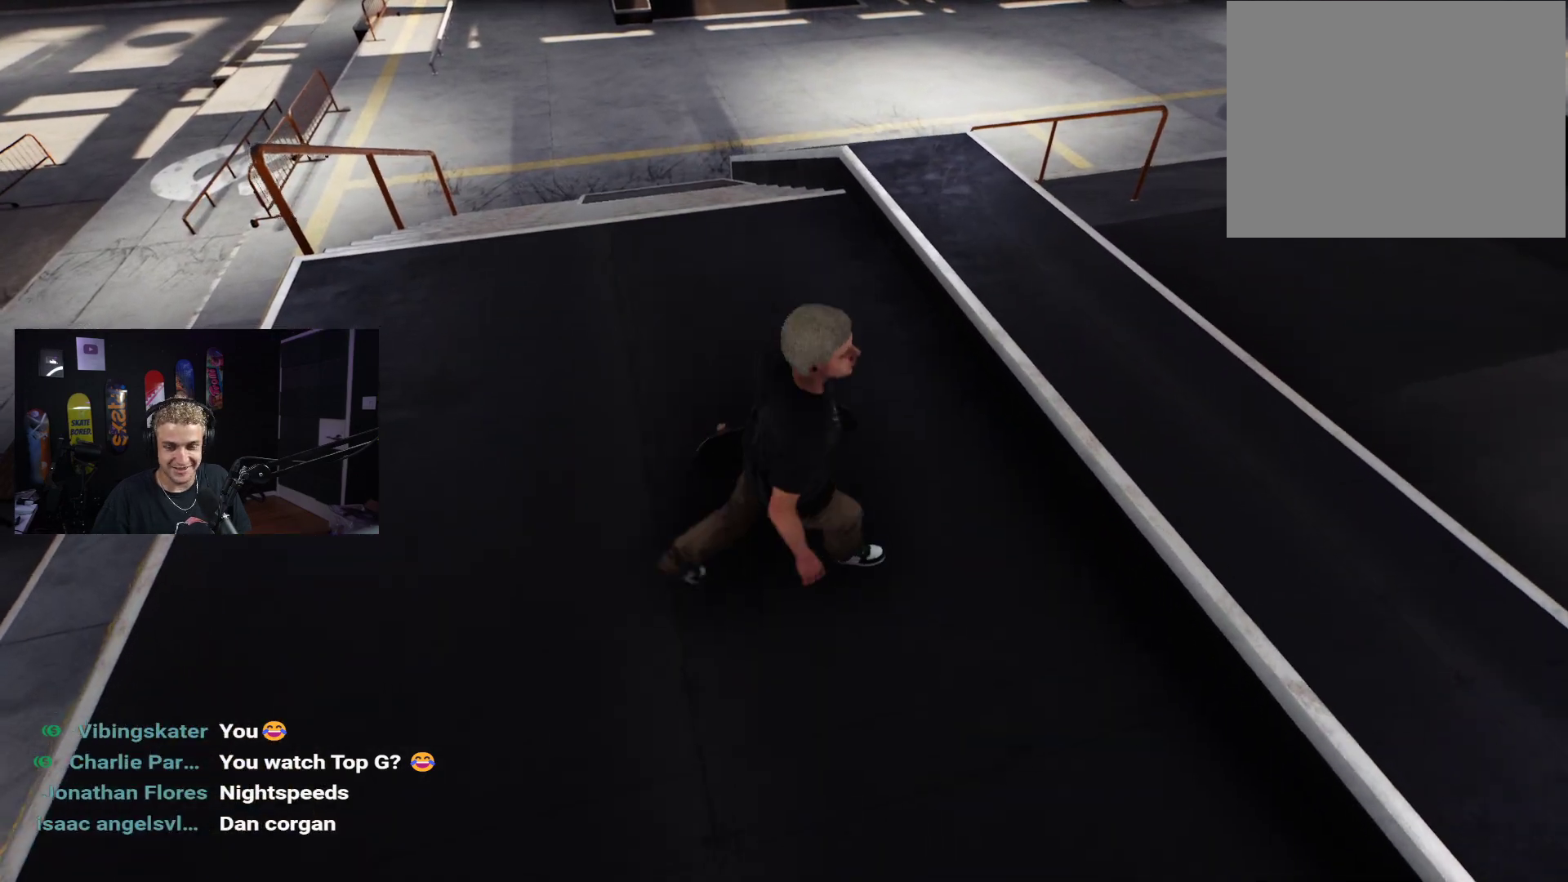
{"buttons": [], "left_stick": "down", "right_stick": "center", "events": []}
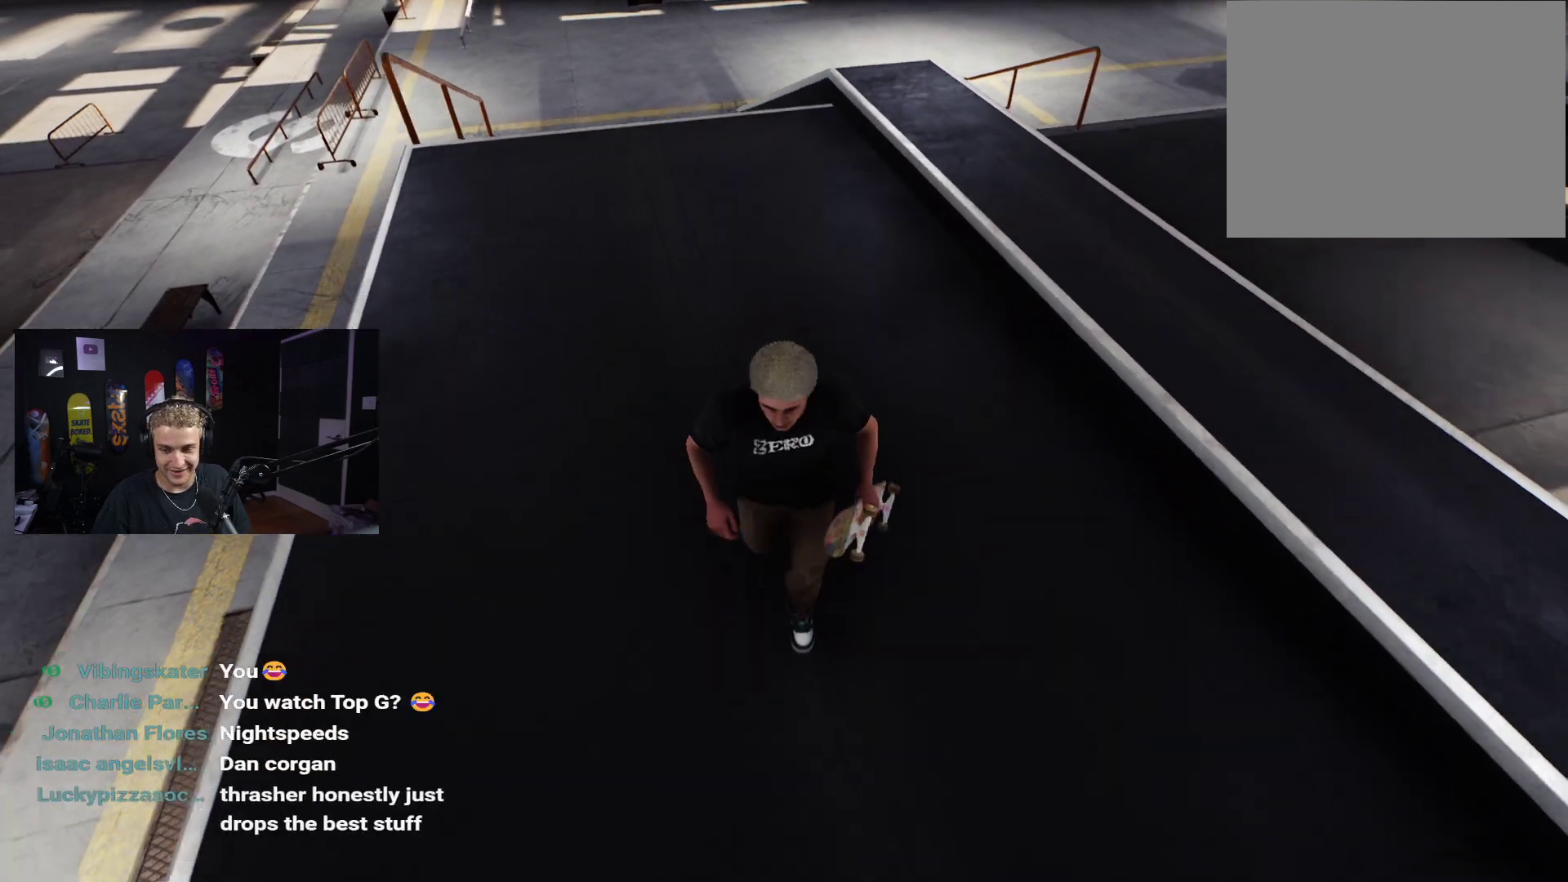
{"buttons": [], "left_stick": "down", "right_stick": "up", "events": [[400, "right_stick", "up"]]}
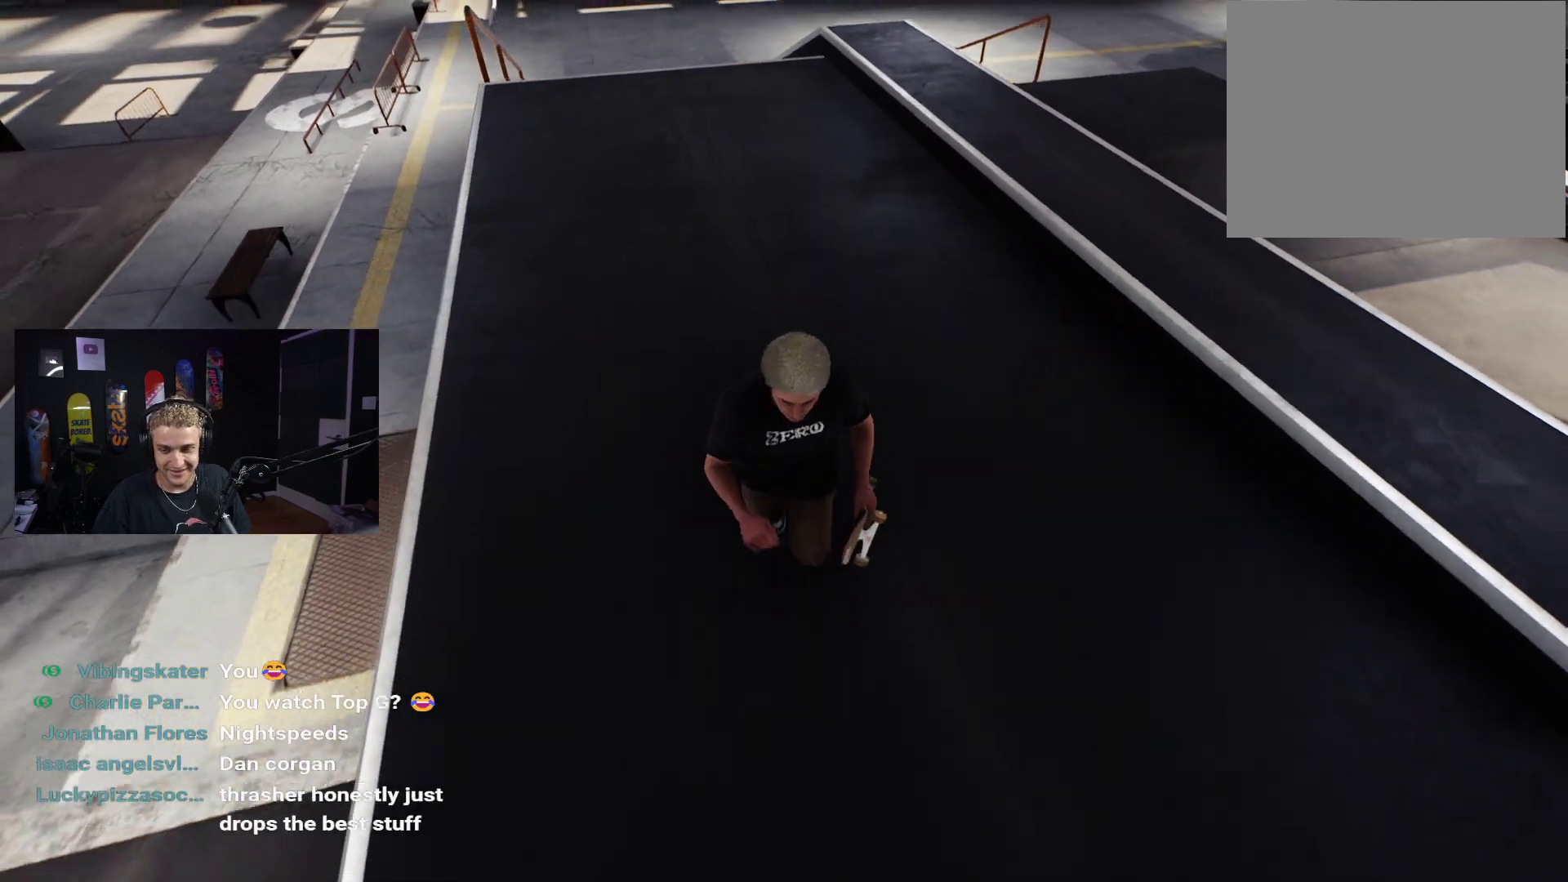
{"buttons": [], "left_stick": "up", "right_stick": "center", "events": [[50, "left_stick", "center"], [133, "left_stick", "up"], [133, "right_stick", "center"], [317, "right_stick", "down"], [367, "left_stick", "center"], [433, "right_stick", "center"], [500, "left_stick", "up"]]}
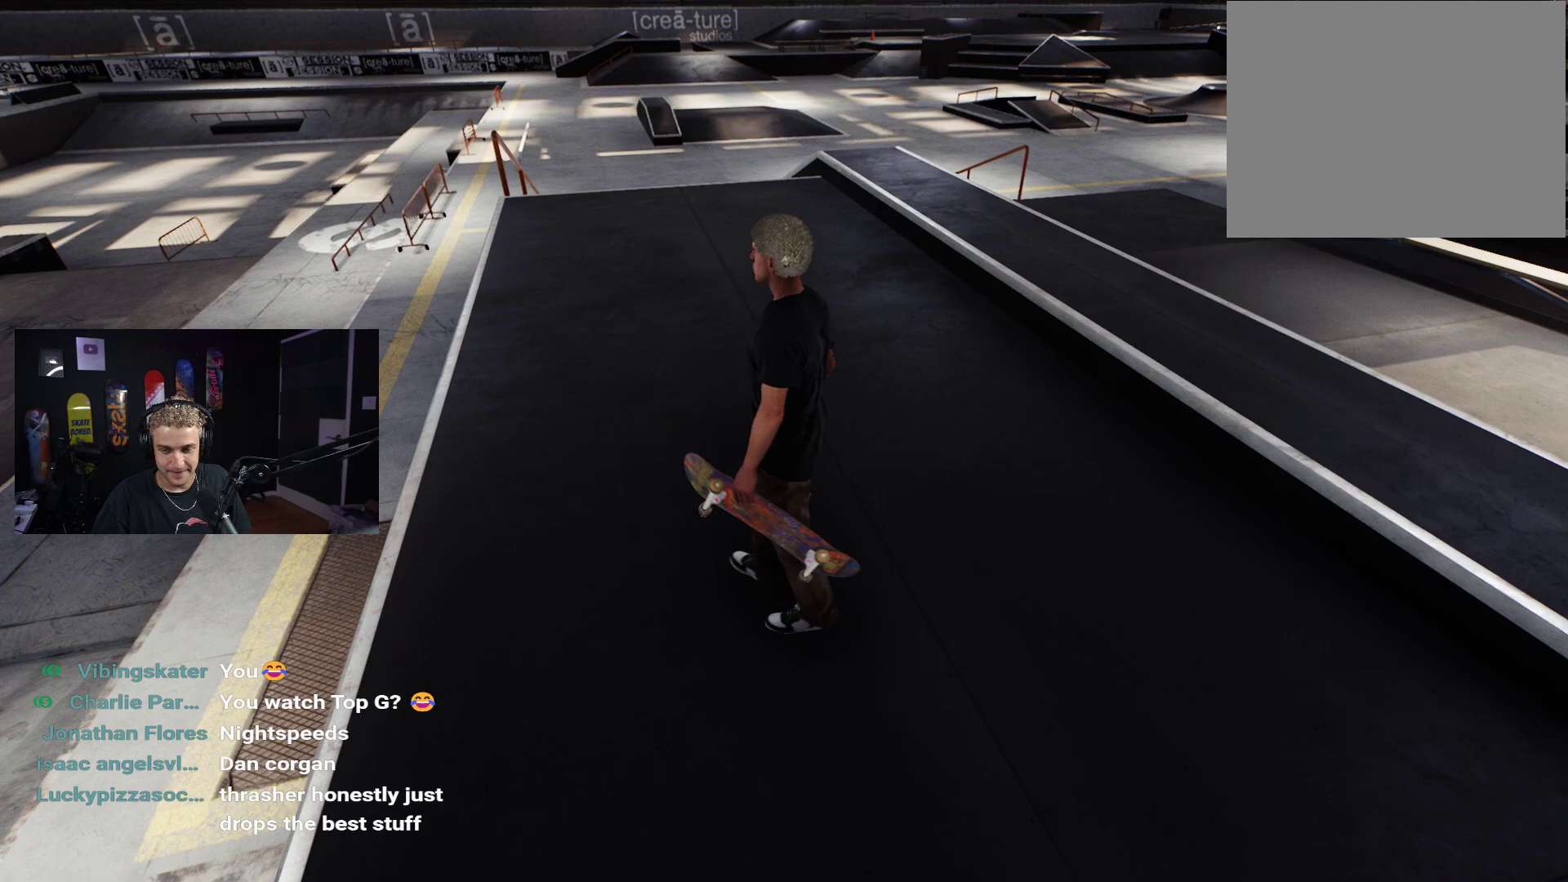
{"buttons": [], "left_stick": "center", "right_stick": "center", "events": [[167, "left_stick", "center"], [267, "left_stick", "up"], [367, "left_stick", "center"]]}
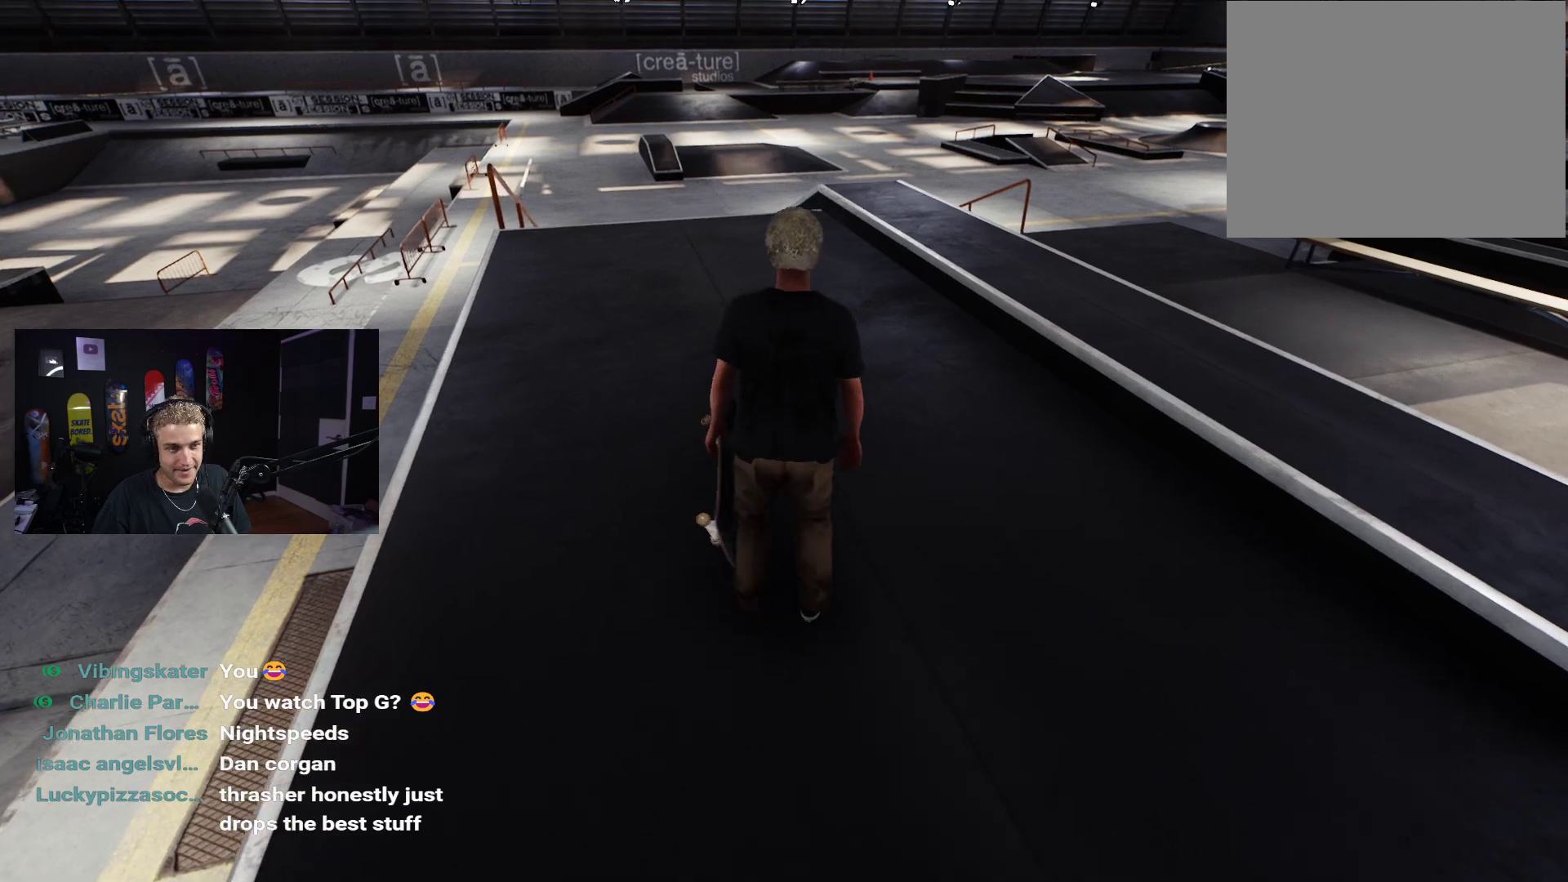
{"buttons": [], "left_stick": "center", "right_stick": "center", "events": [[50, "Y", "down"], [117, "Y", "up"], [183, "Y", "down"], [300, "Y", "up"]]}
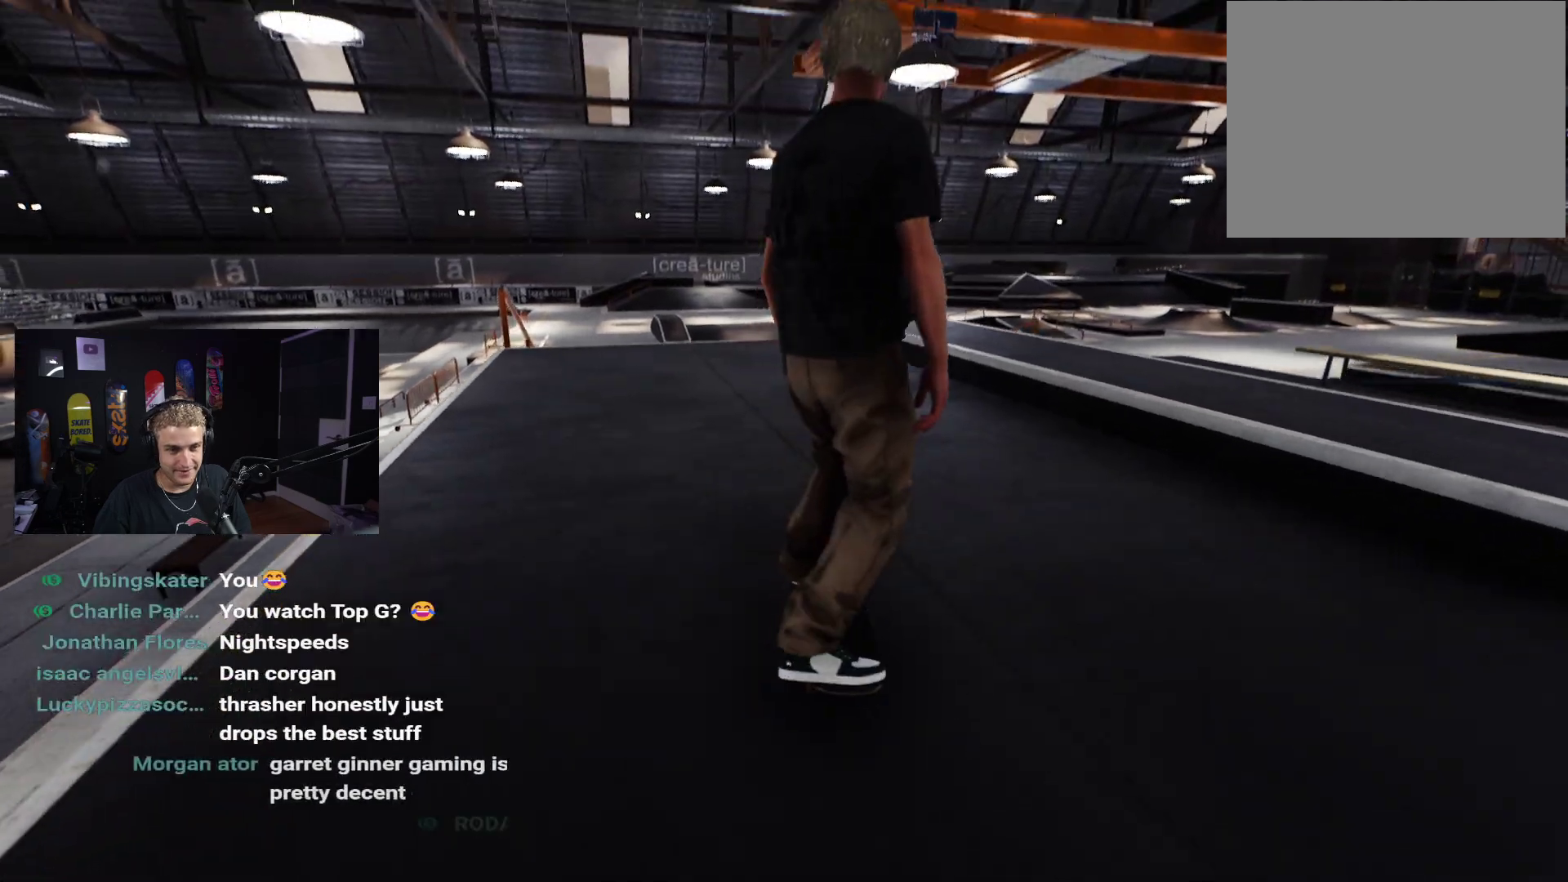
{"buttons": [], "left_stick": "center", "right_stick": "center", "events": [[17, "DPAD_DOWN", "down"], [500, "DPAD_DOWN", "up"]]}
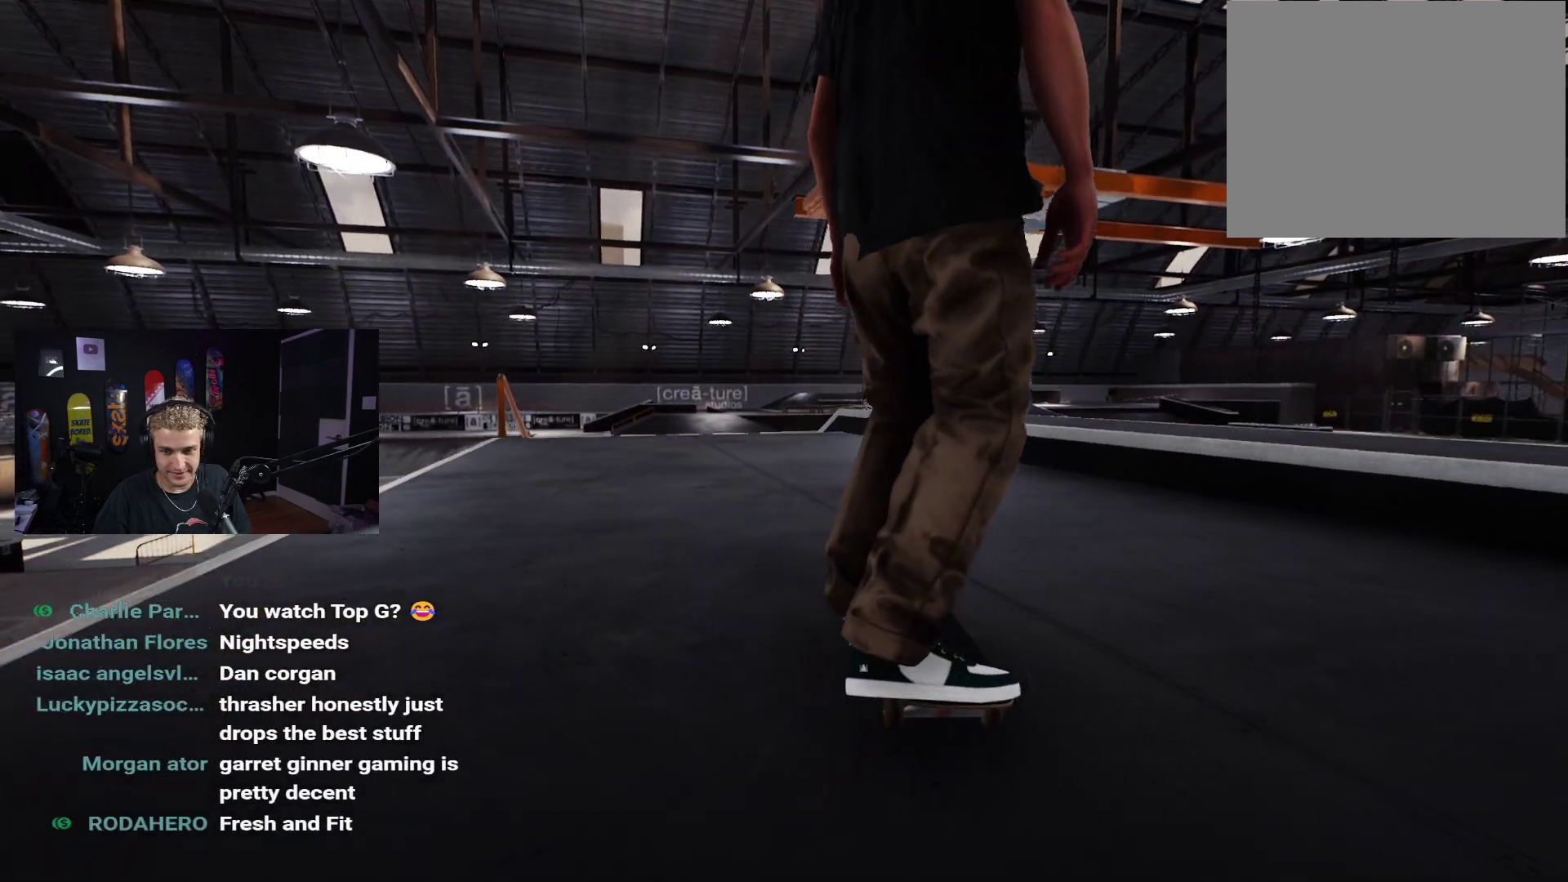
{"buttons": [], "left_stick": "center", "right_stick": "center", "events": [[150, "DPAD_RIGHT", "down"], [233, "DPAD_RIGHT", "up"]]}
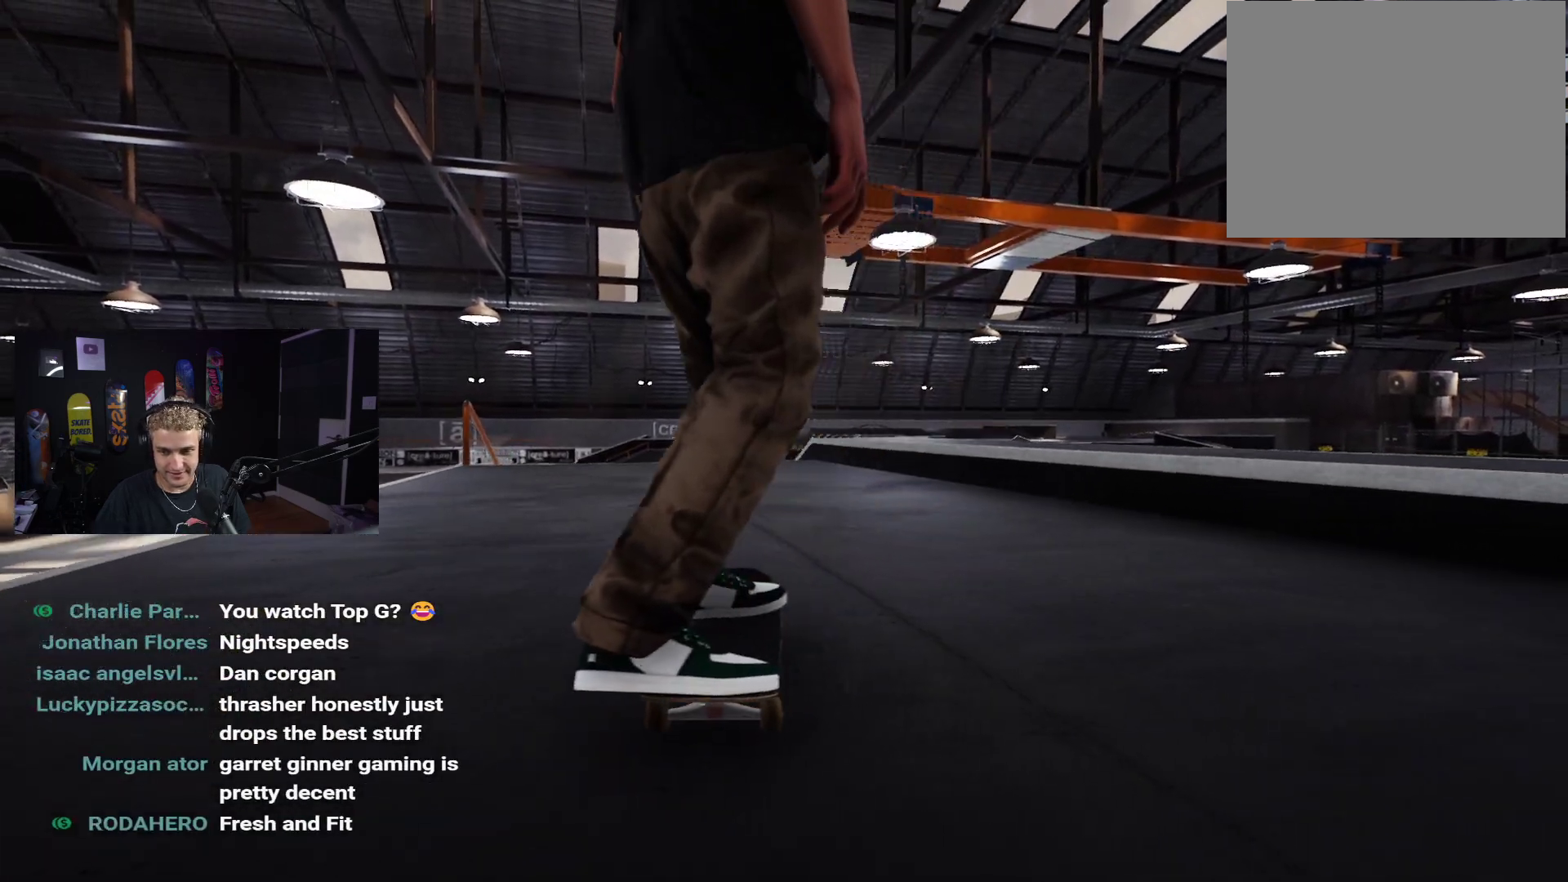
{"buttons": [], "left_stick": "center", "right_stick": "center", "events": [[83, "A", "down"], [250, "A", "up"]]}
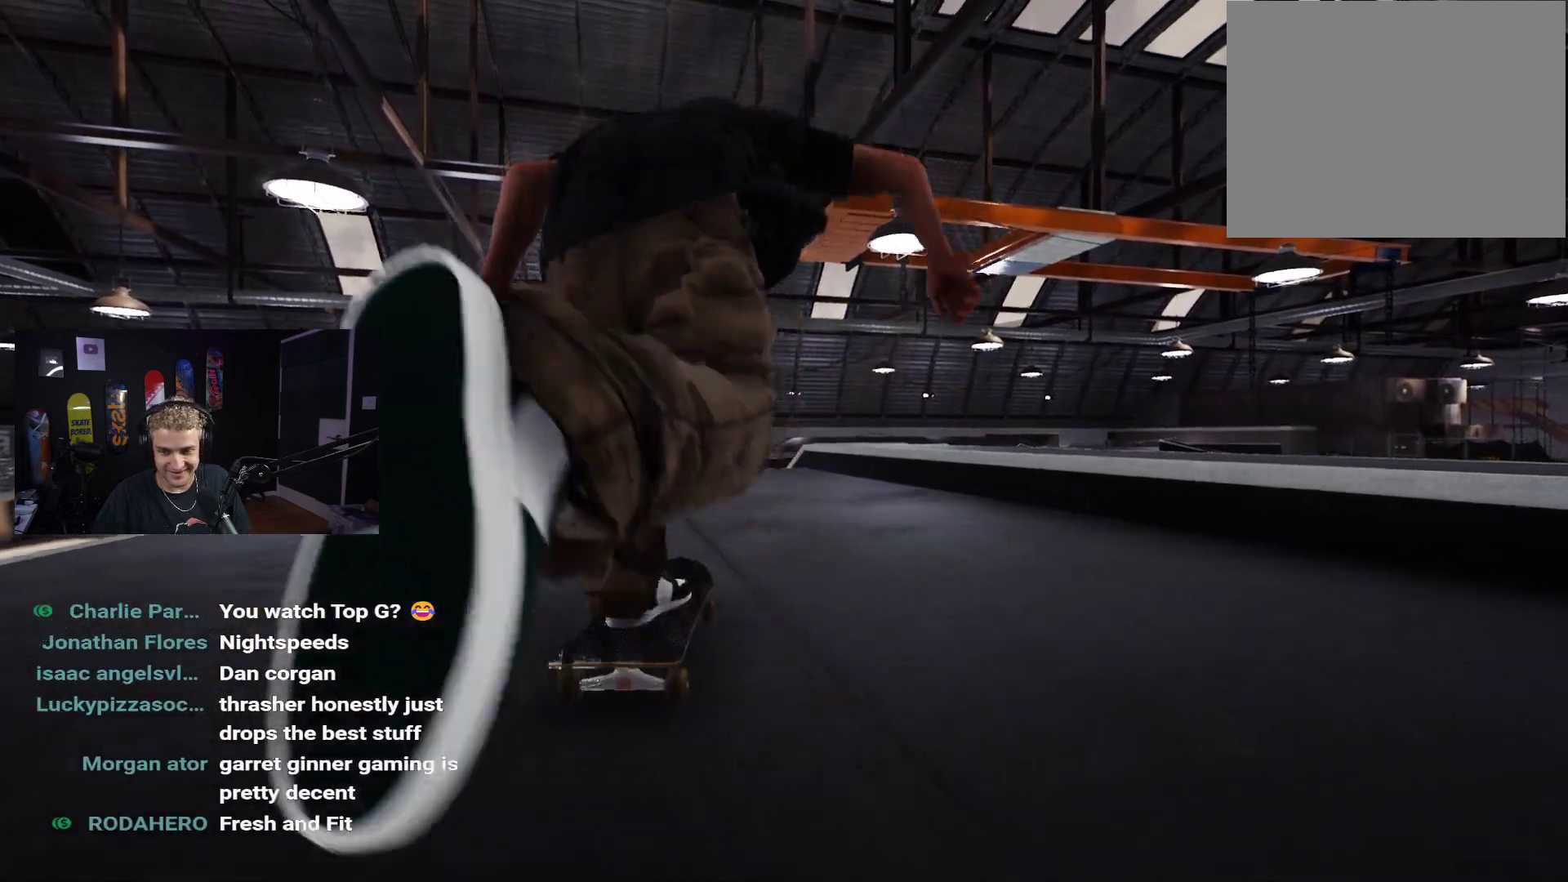
{"buttons": ["A"], "left_stick": "center", "right_stick": "center", "events": [[350, "A", "down"]]}
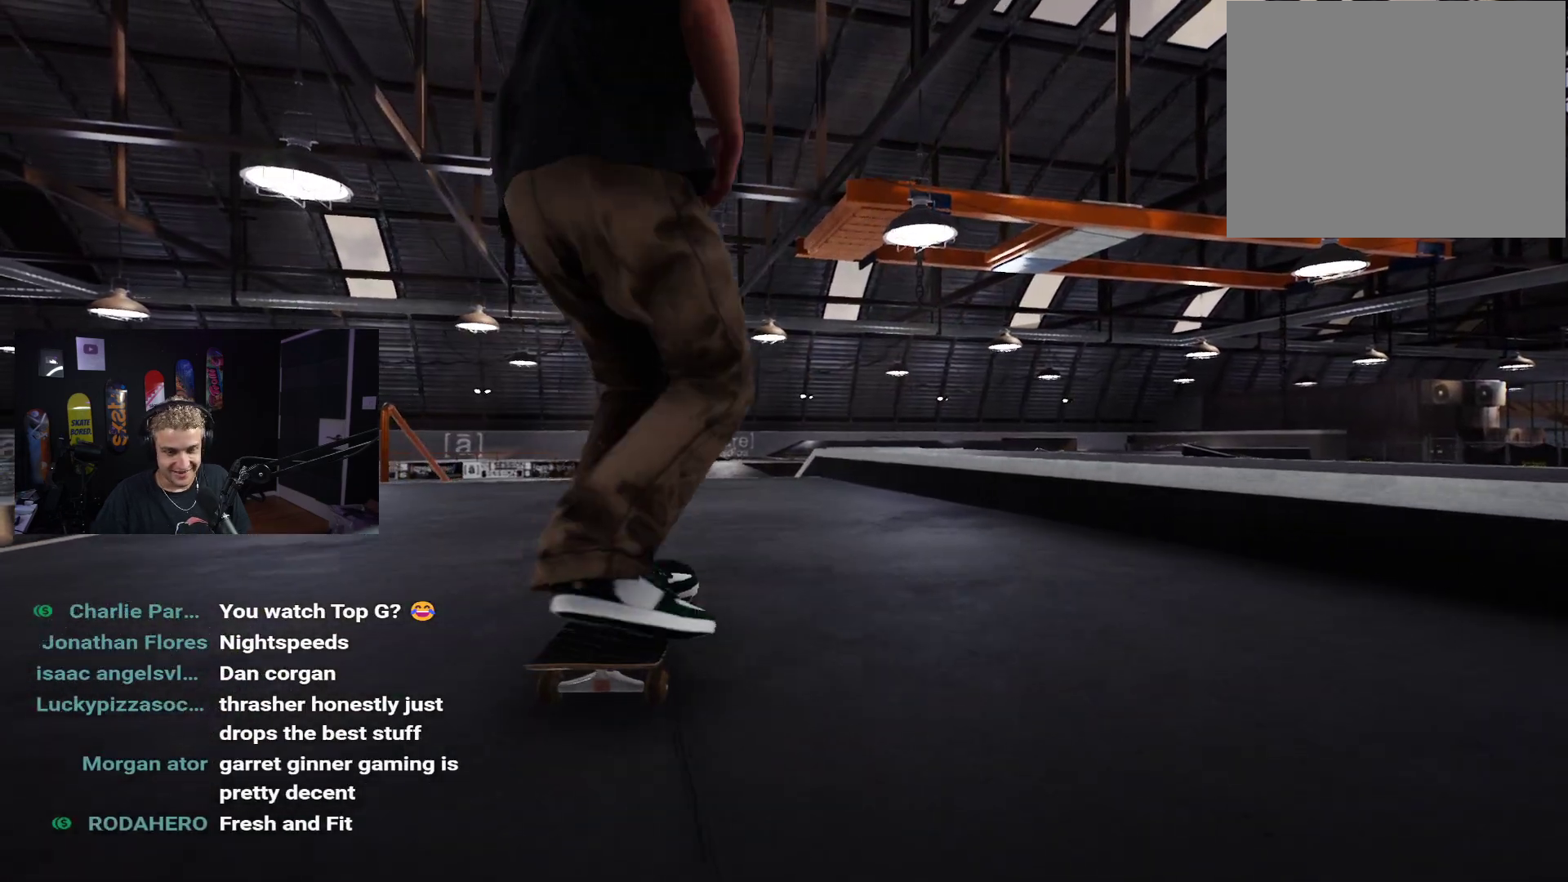
{"buttons": [], "left_stick": "center", "right_stick": "center", "events": [[50, "A", "up"]]}
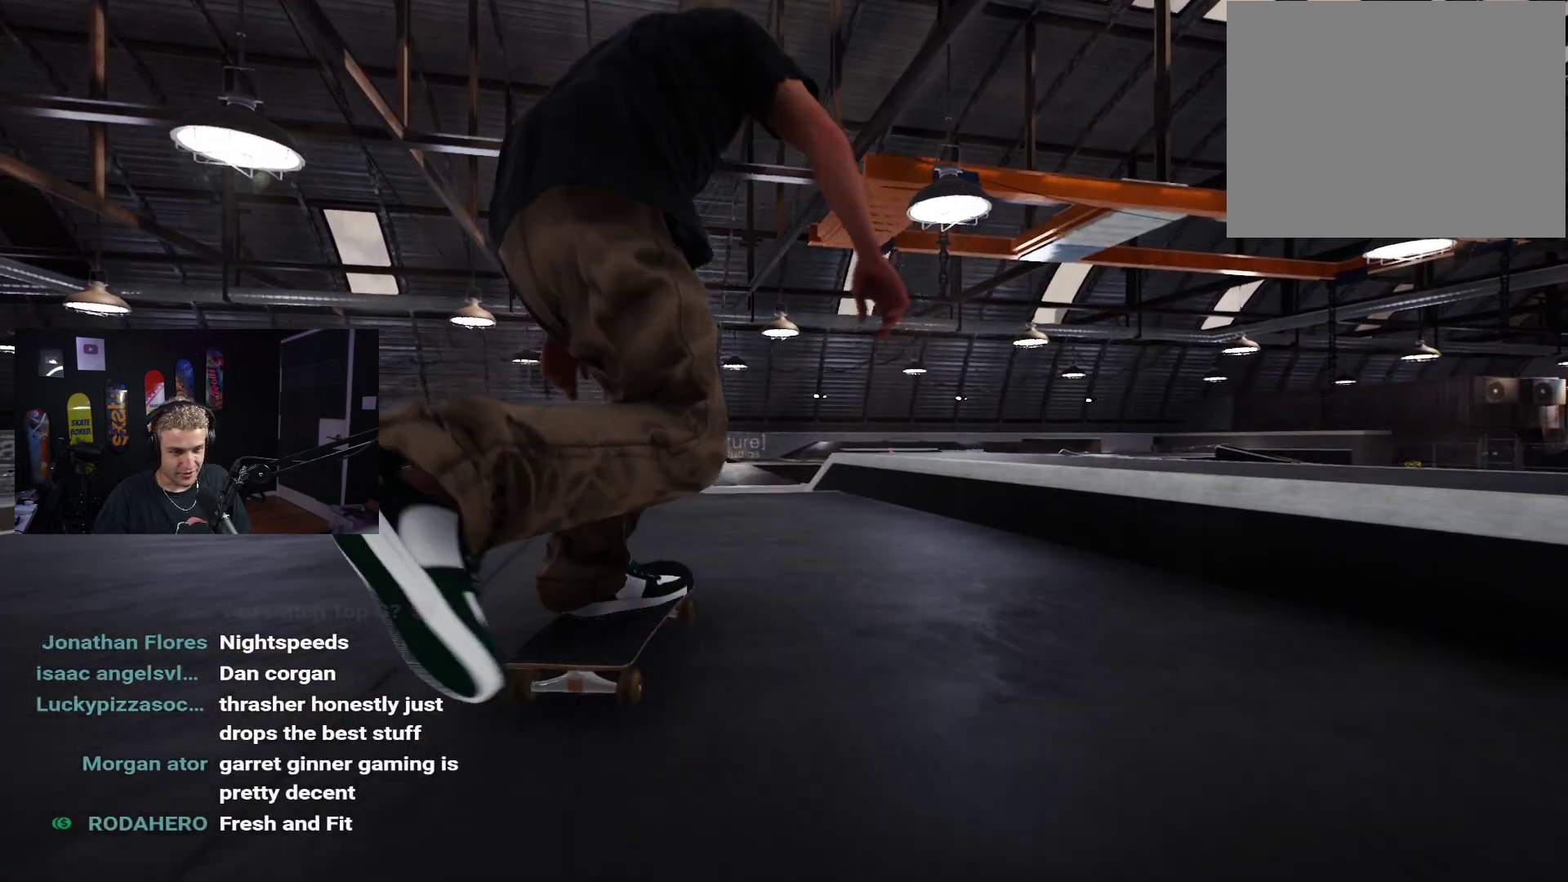
{"buttons": [], "left_stick": "center", "right_stick": "down", "events": [[200, "right_stick", "down"]]}
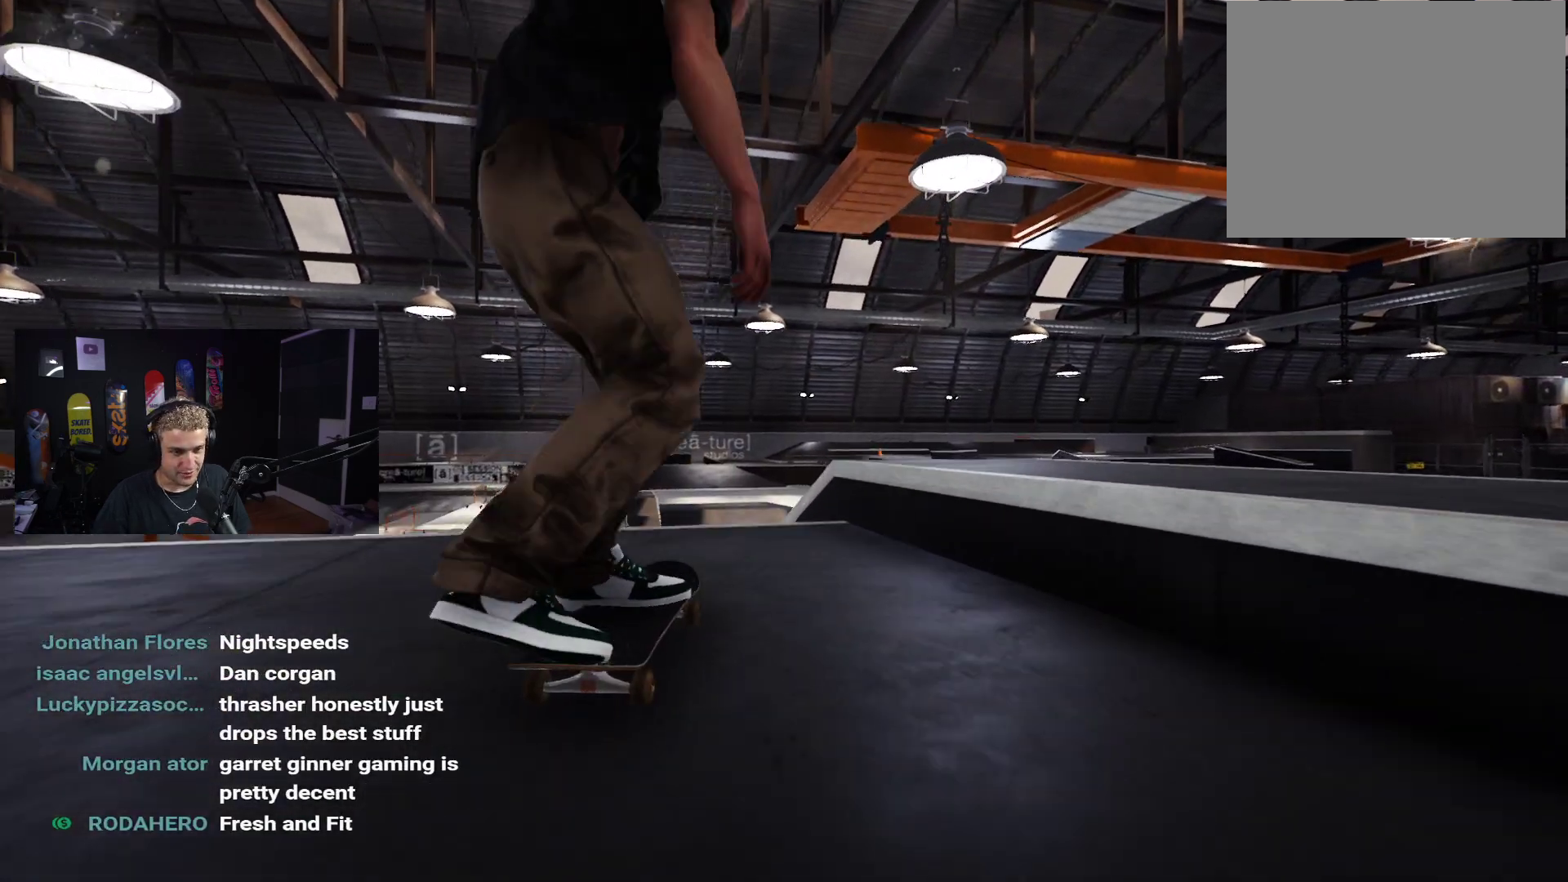
{"buttons": ["R2"], "left_stick": "center", "right_stick": "center", "events": [[183, "right_stick", "right"], [217, "left_stick", "up-right"], [250, "right_stick", "center"], [333, "left_stick", "center"], [350, "R2", "down"]]}
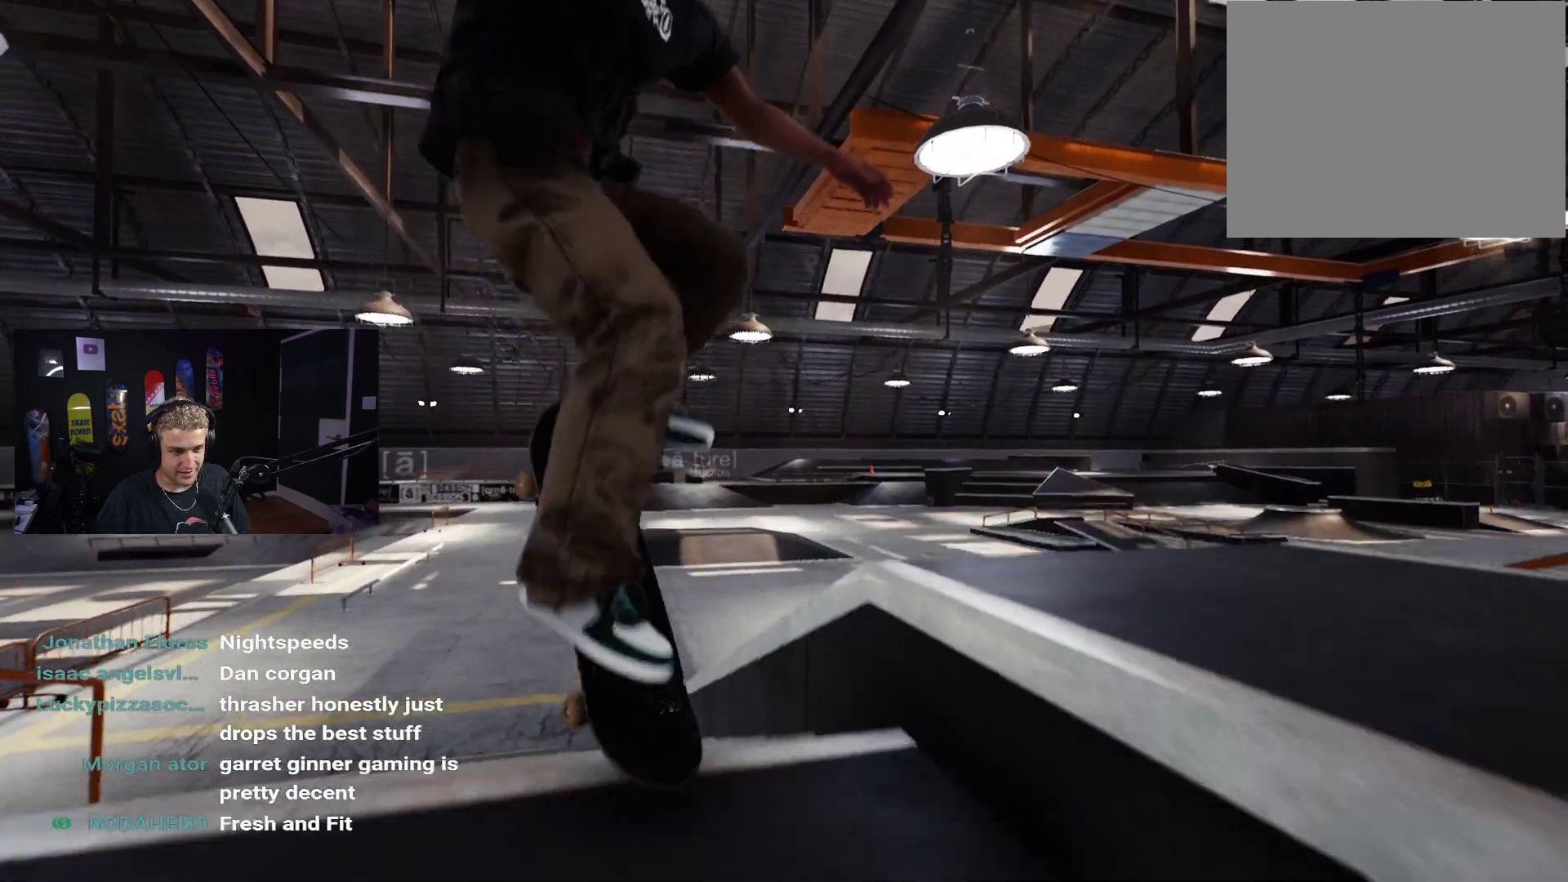
{"buttons": ["DPAD_UP"], "left_stick": "center", "right_stick": "center", "events": [[33, "R2", "up"], [450, "DPAD_UP", "down"]]}
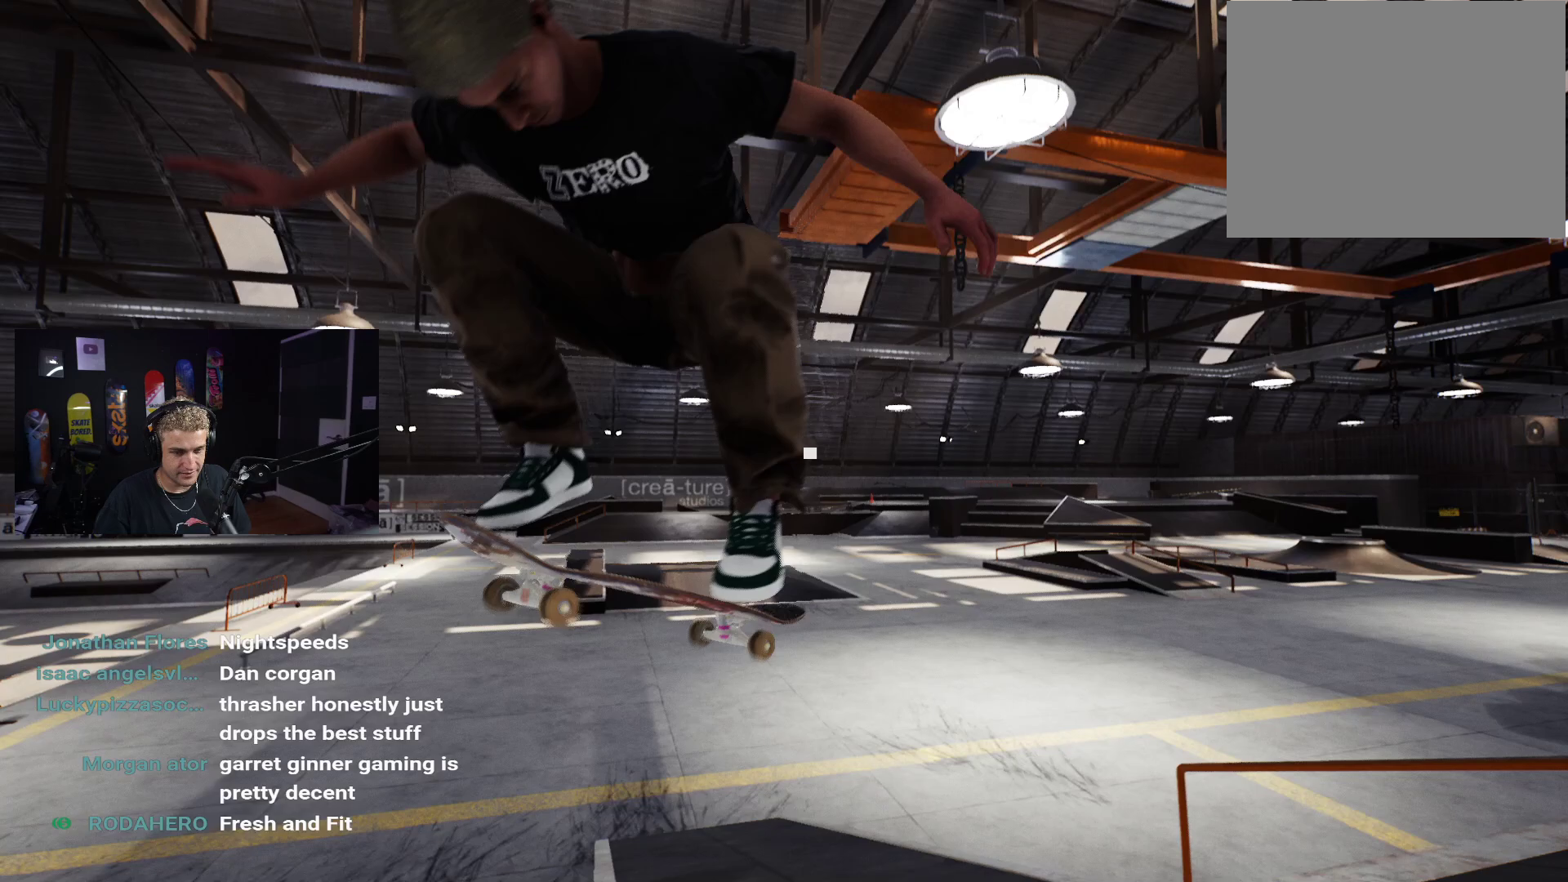
{"buttons": ["A"], "left_stick": "center", "right_stick": "center", "events": [[183, "DPAD_UP", "up"], [283, "A", "down"], [350, "A", "up"], [450, "A", "down"]]}